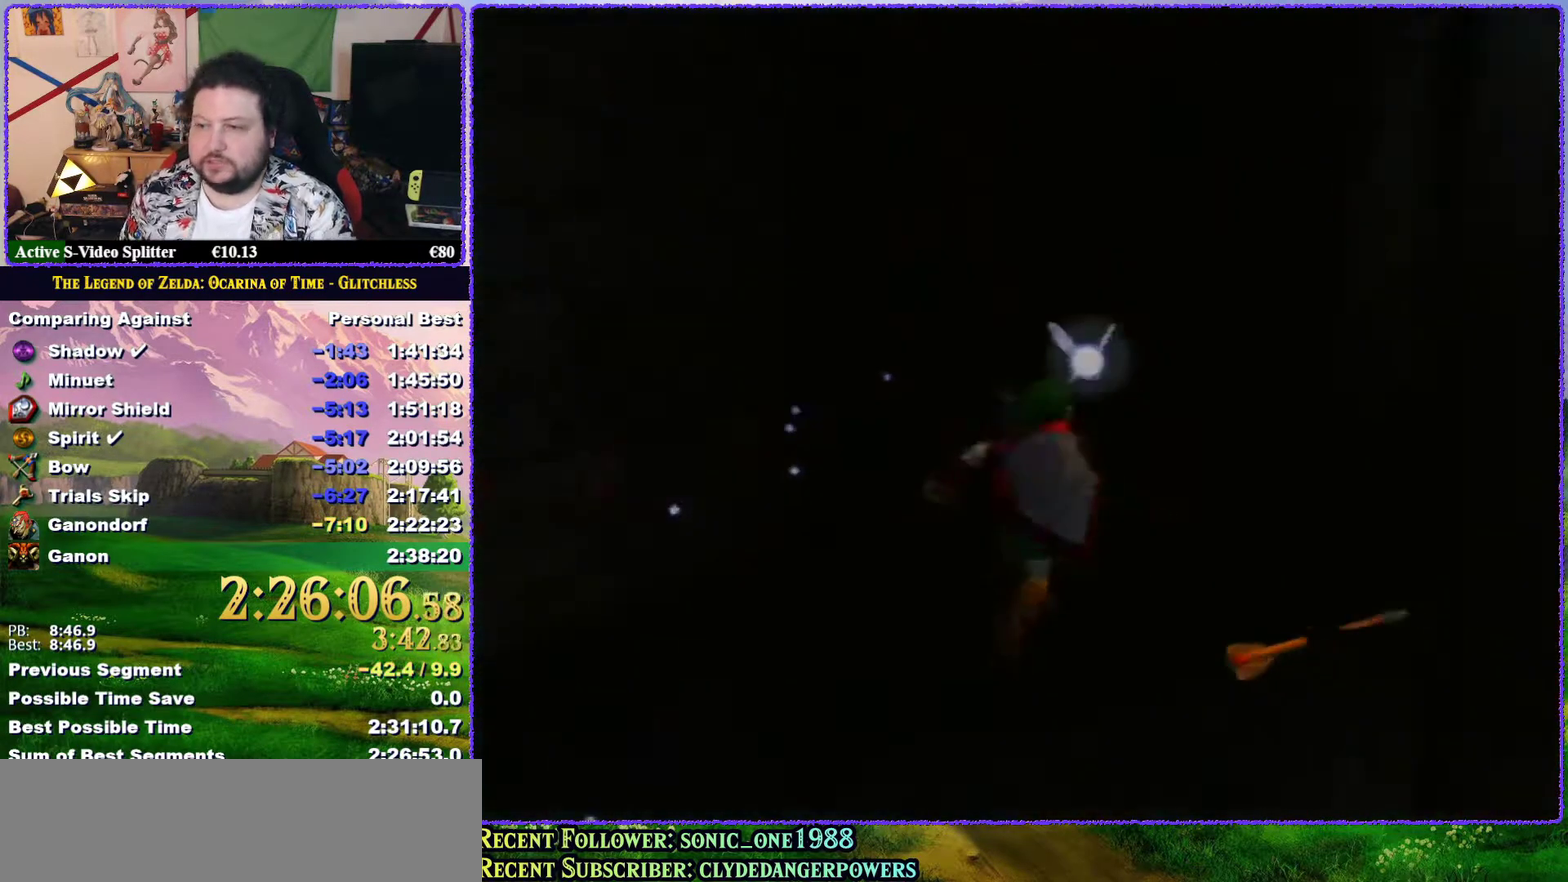
Gameplay with a controller (Nintendo layout); each line is a JSON object with the inputs held at the frame after it. "events" lists button and stick changes between this image and that frame as [ms after this image, input, new state], when the widget could be followed in between. Not read: L3 R3.
{"buttons": [], "left_stick": "center", "events": []}
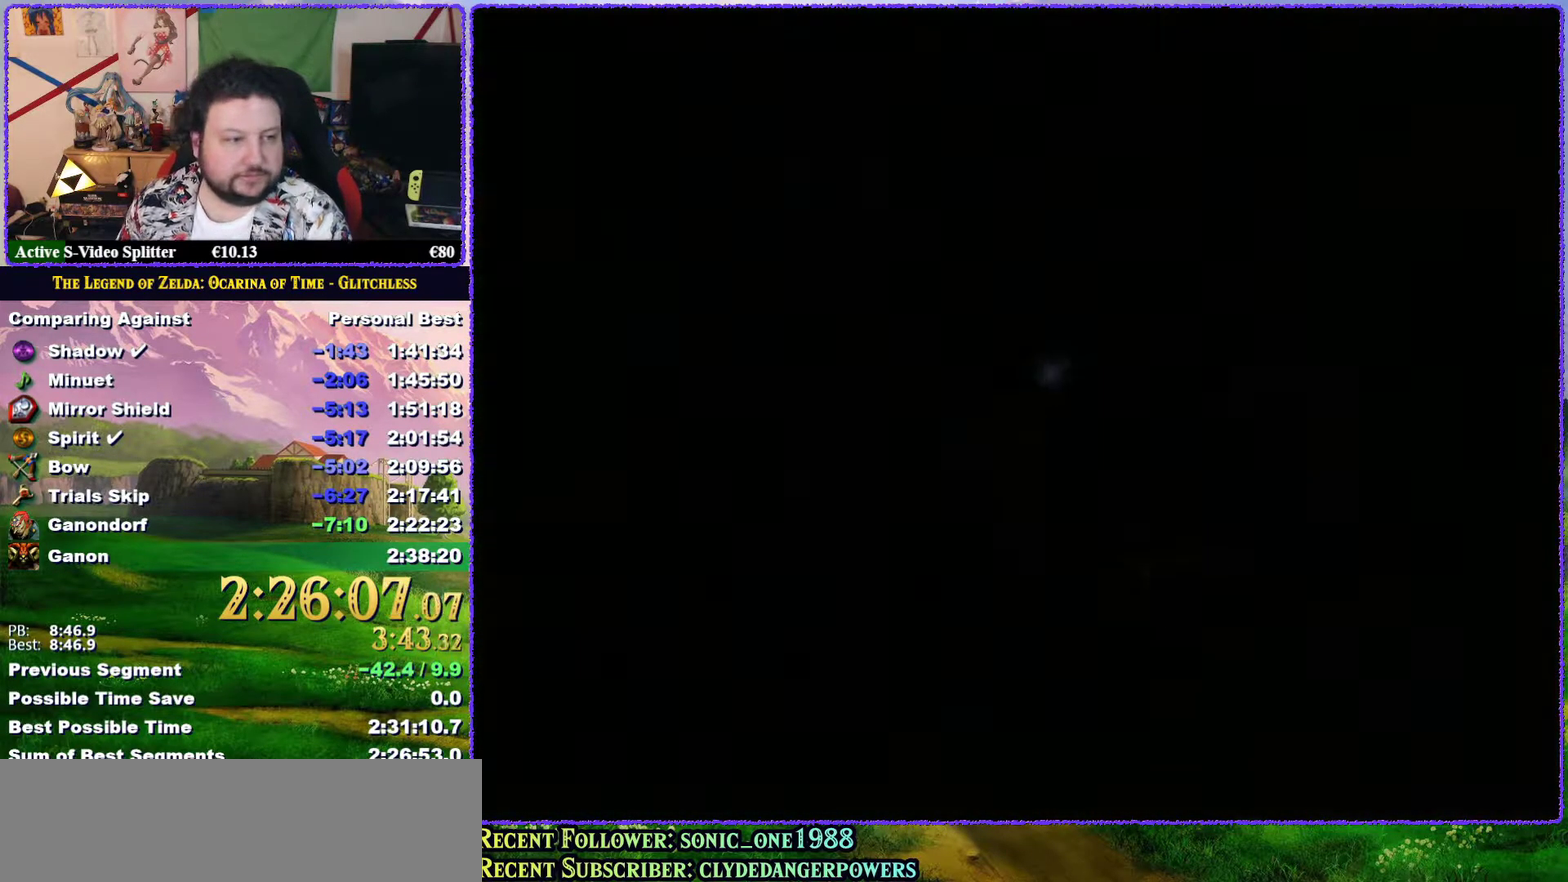
{"buttons": [], "left_stick": "up", "events": [[167, "left_stick", "up"]]}
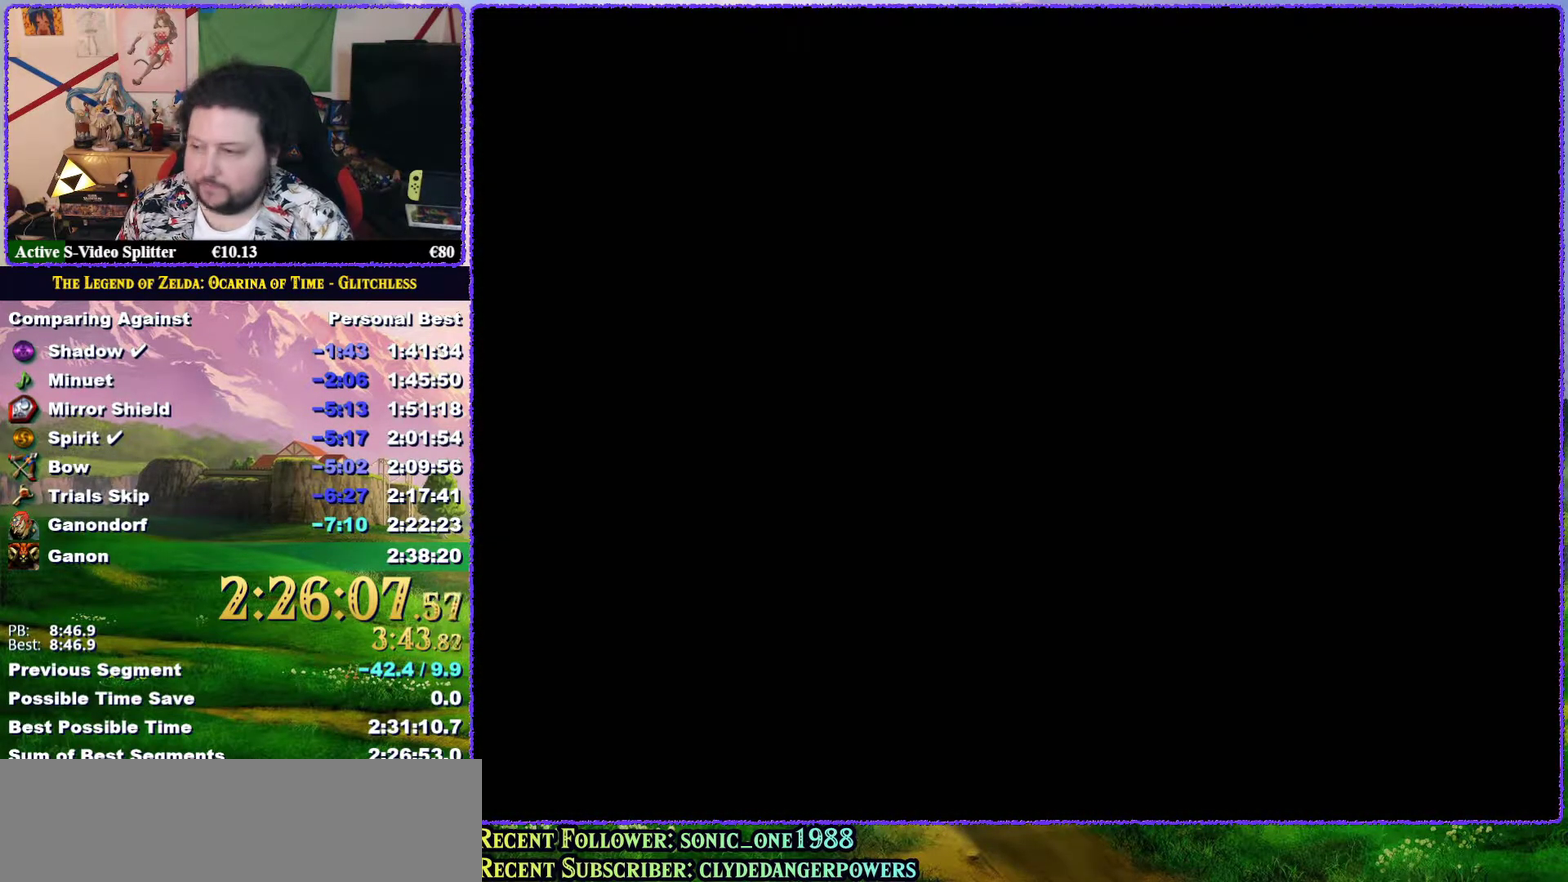
{"buttons": [], "left_stick": "up", "events": [[417, "A", "down"], [483, "A", "up"]]}
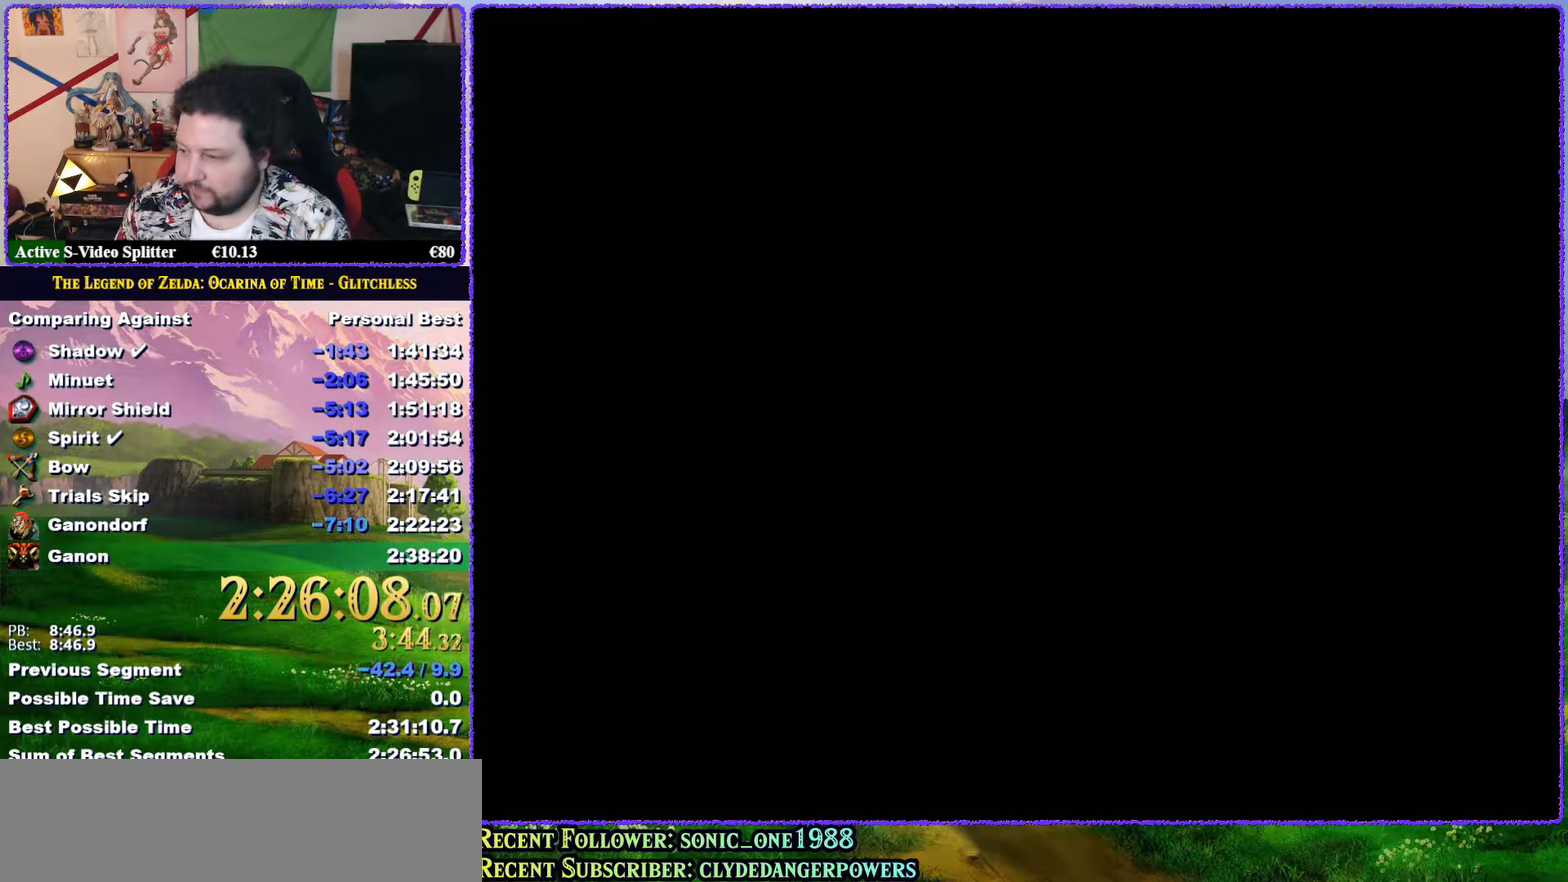
{"buttons": [], "left_stick": "up", "events": [[200, "A", "down"], [450, "A", "up"]]}
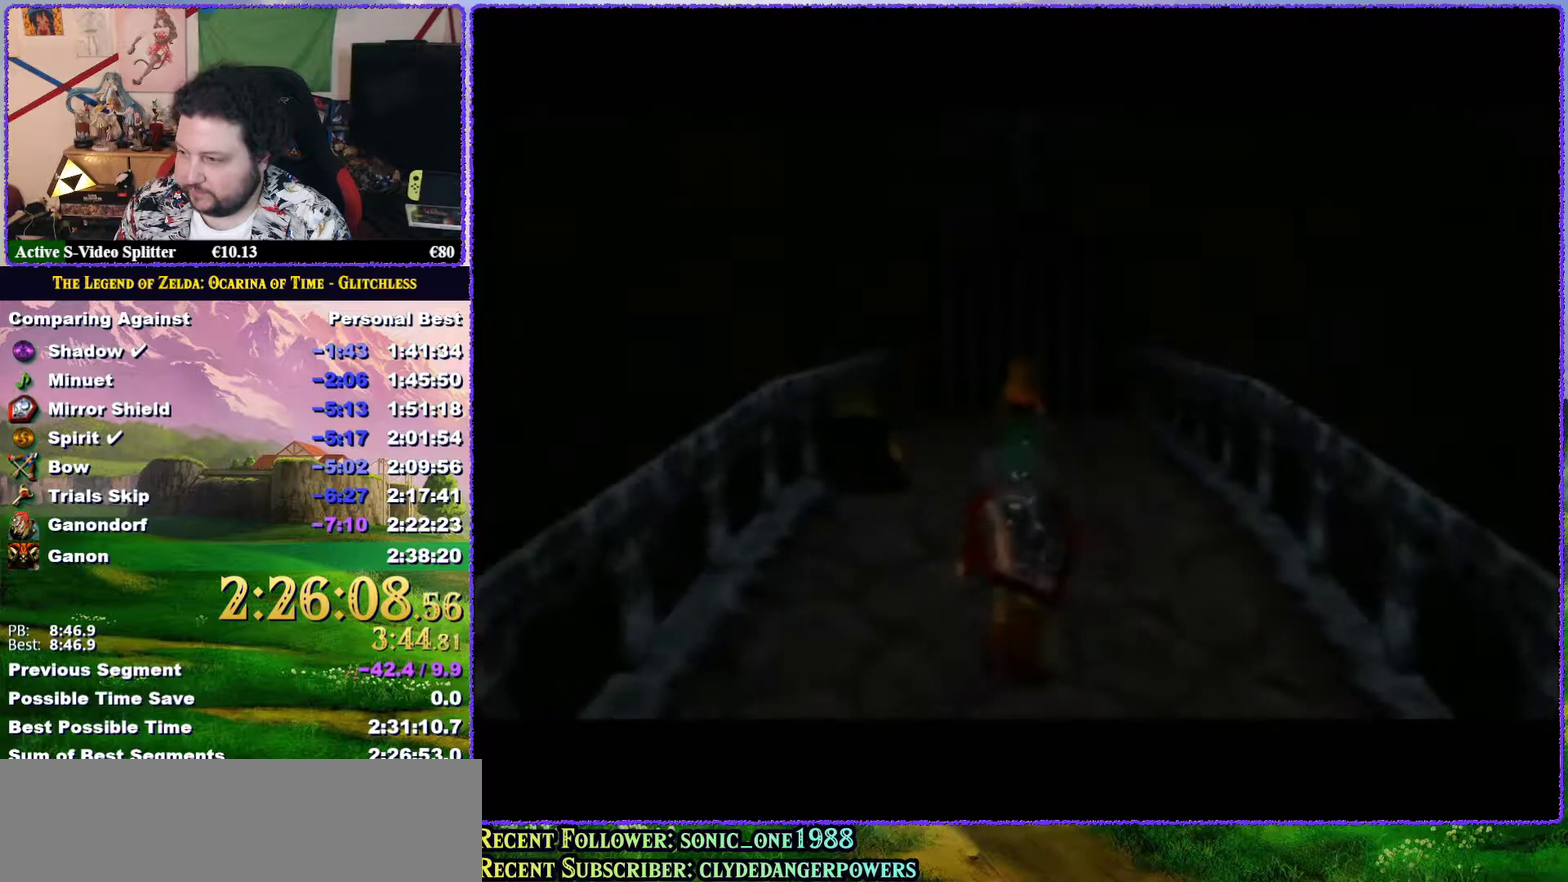
{"buttons": [], "left_stick": "up", "events": [[83, "A", "down"], [417, "A", "up"]]}
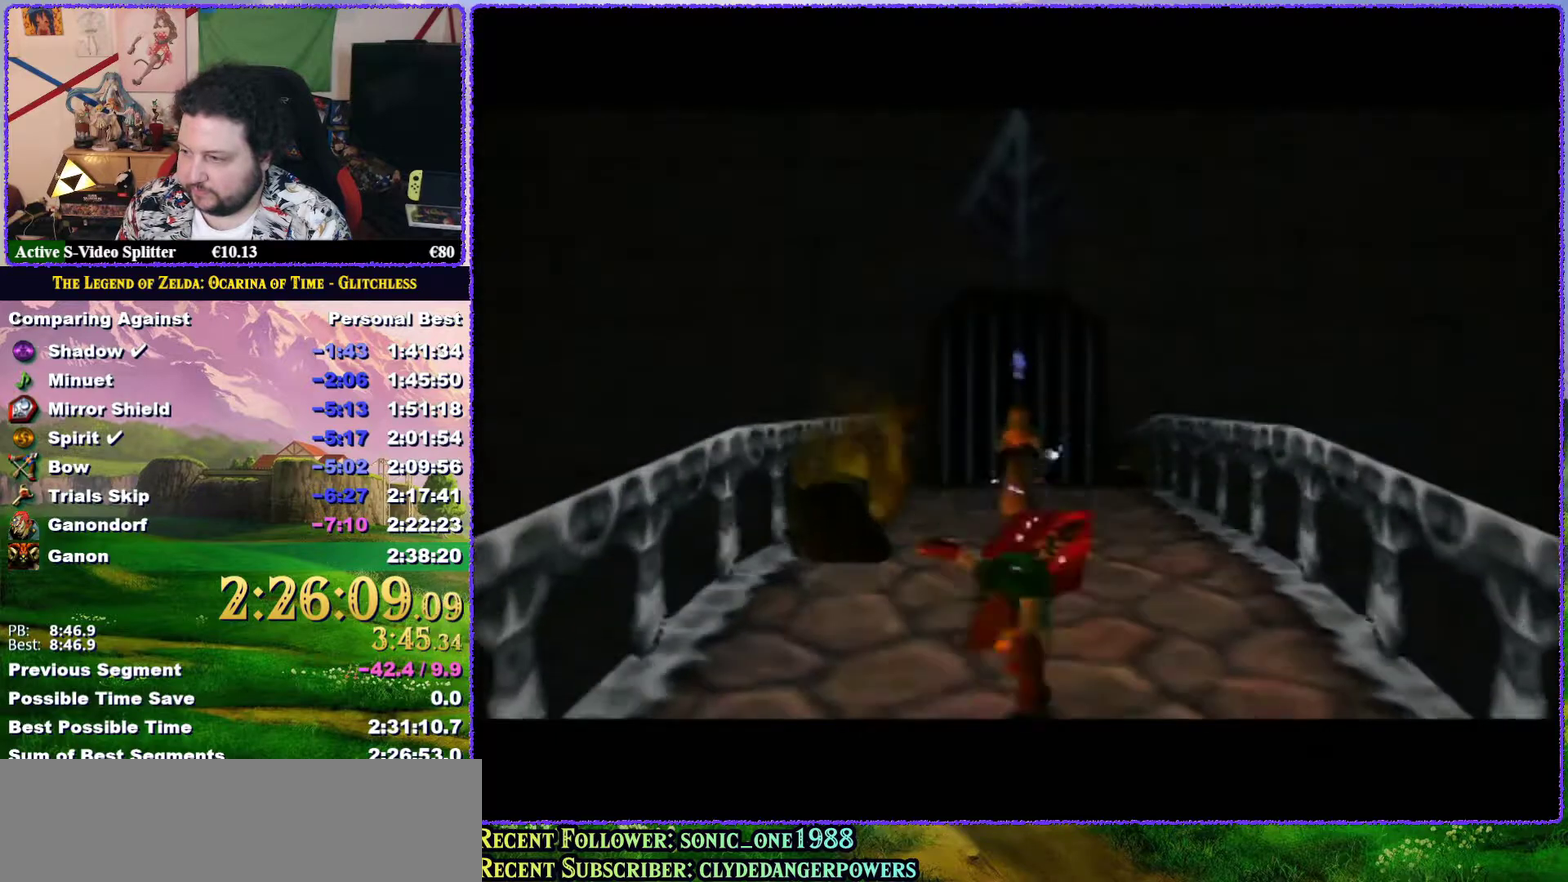
{"buttons": ["A"], "left_stick": "up", "events": [[67, "A", "down"], [100, "A", "up"], [167, "A", "down"], [217, "A", "up"], [250, "A", "down"], [317, "A", "up"], [383, "A", "down"], [417, "A", "up"], [483, "A", "down"]]}
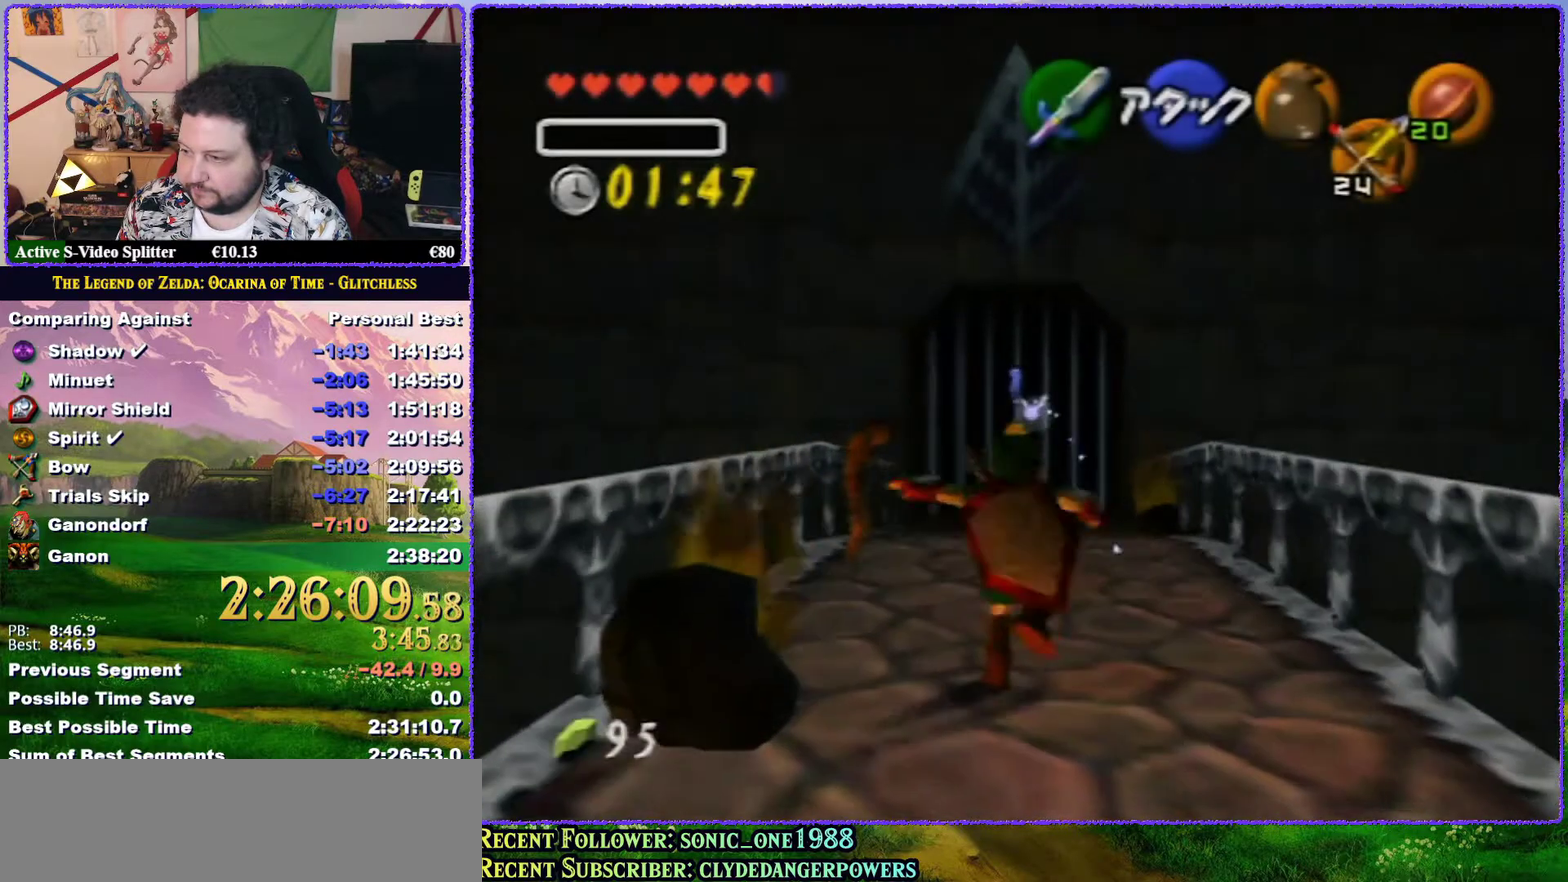
{"buttons": ["A"], "left_stick": "up", "events": [[17, "A", "up"], [83, "A", "down"], [150, "A", "up"], [167, "A", "down"], [217, "A", "up"], [250, "A", "down"], [317, "A", "up"], [383, "A", "down"], [417, "A", "up"], [483, "A", "down"]]}
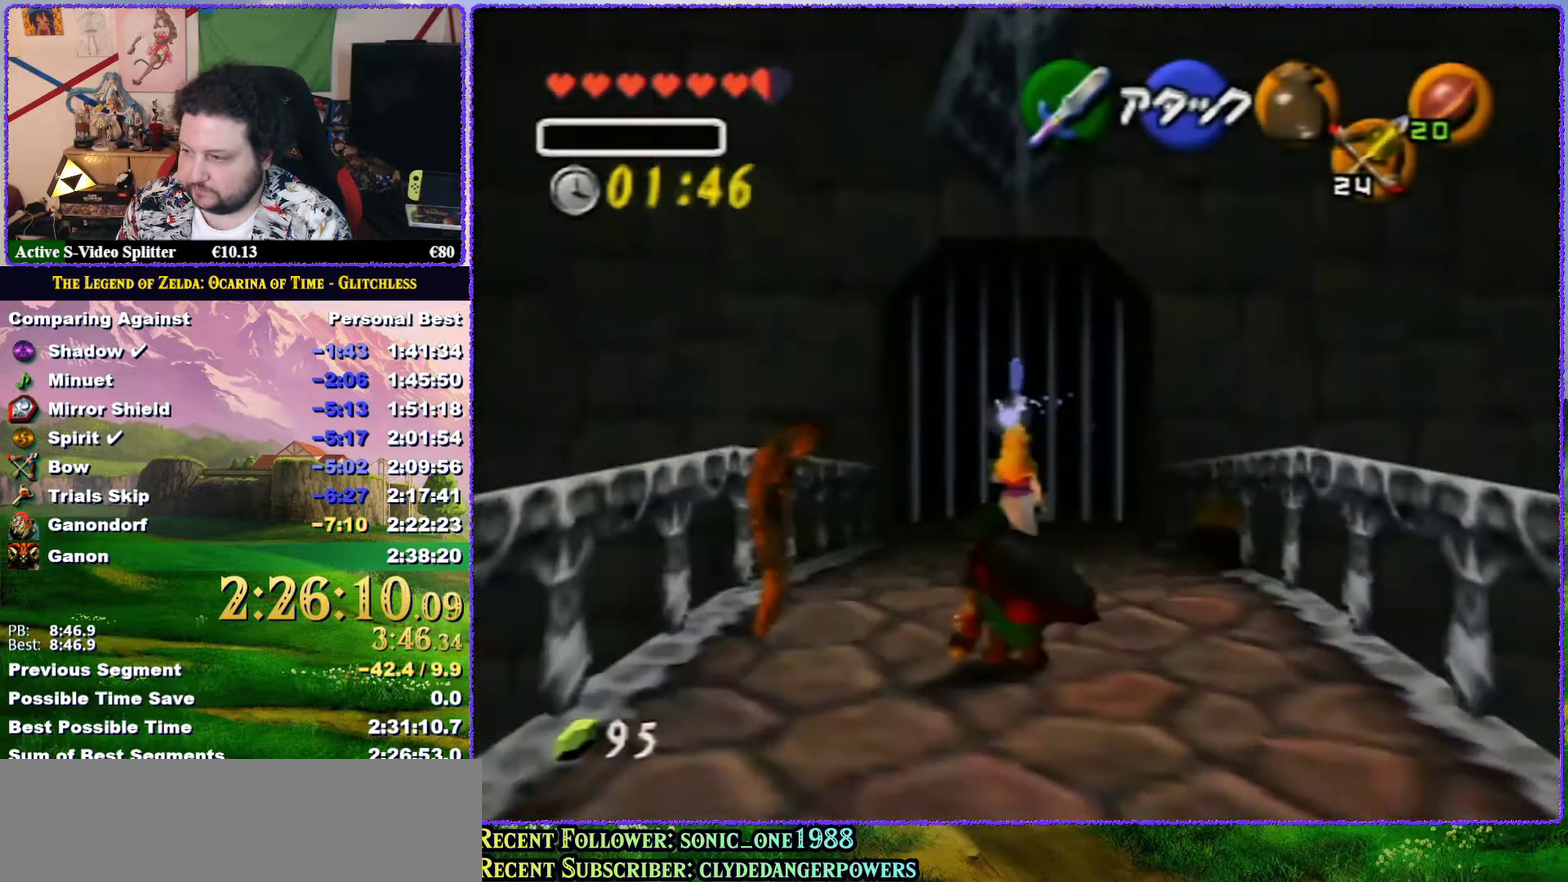
{"buttons": ["A"], "left_stick": "up"}
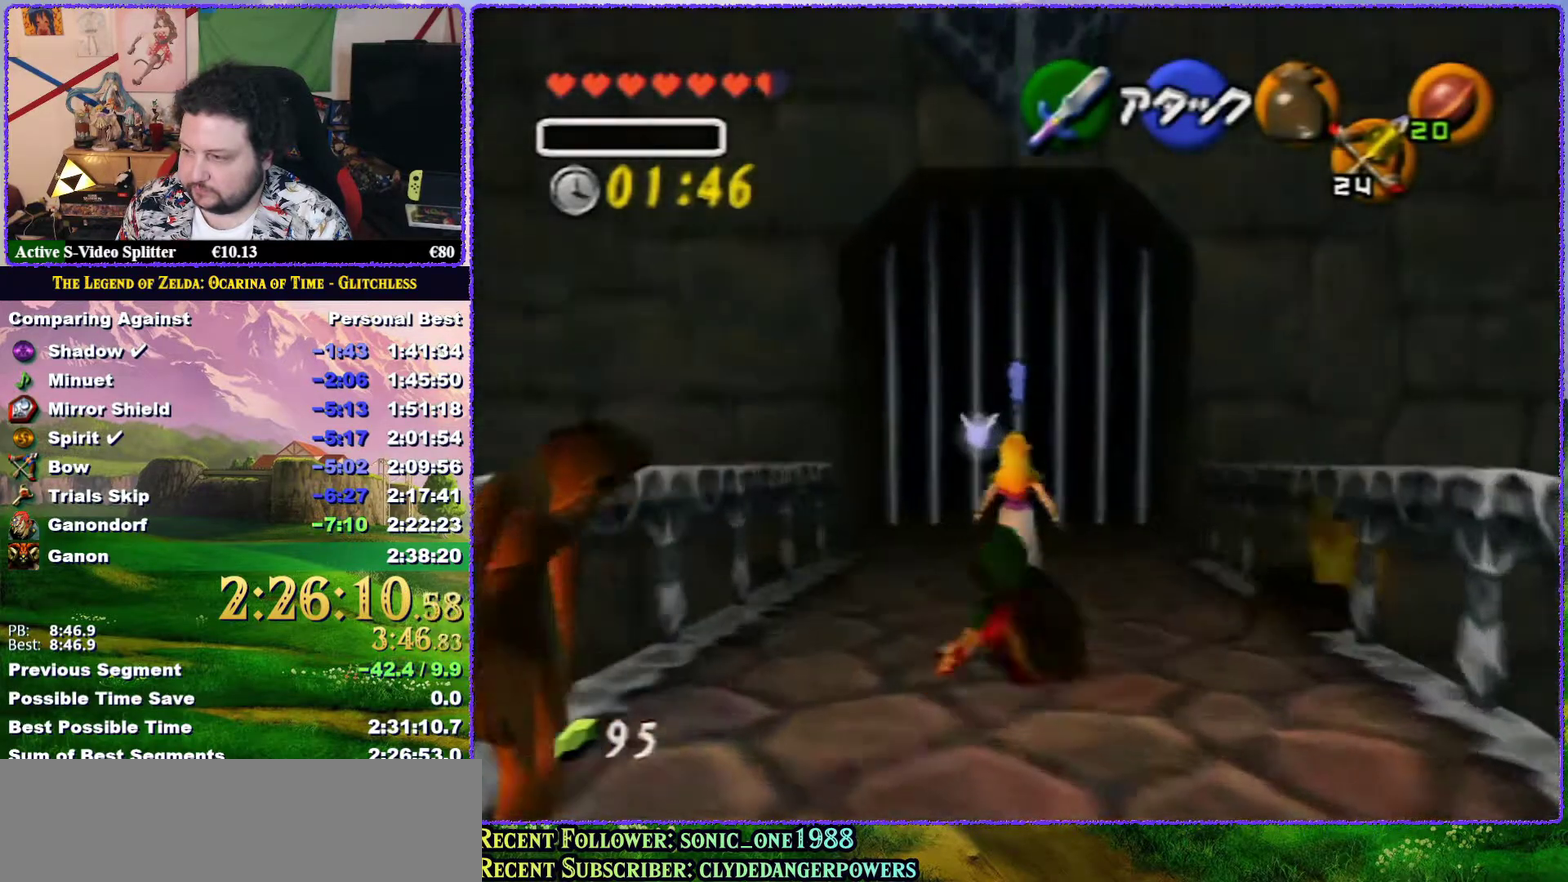
{"buttons": [], "left_stick": "up", "events": [[450, "A", "up"]]}
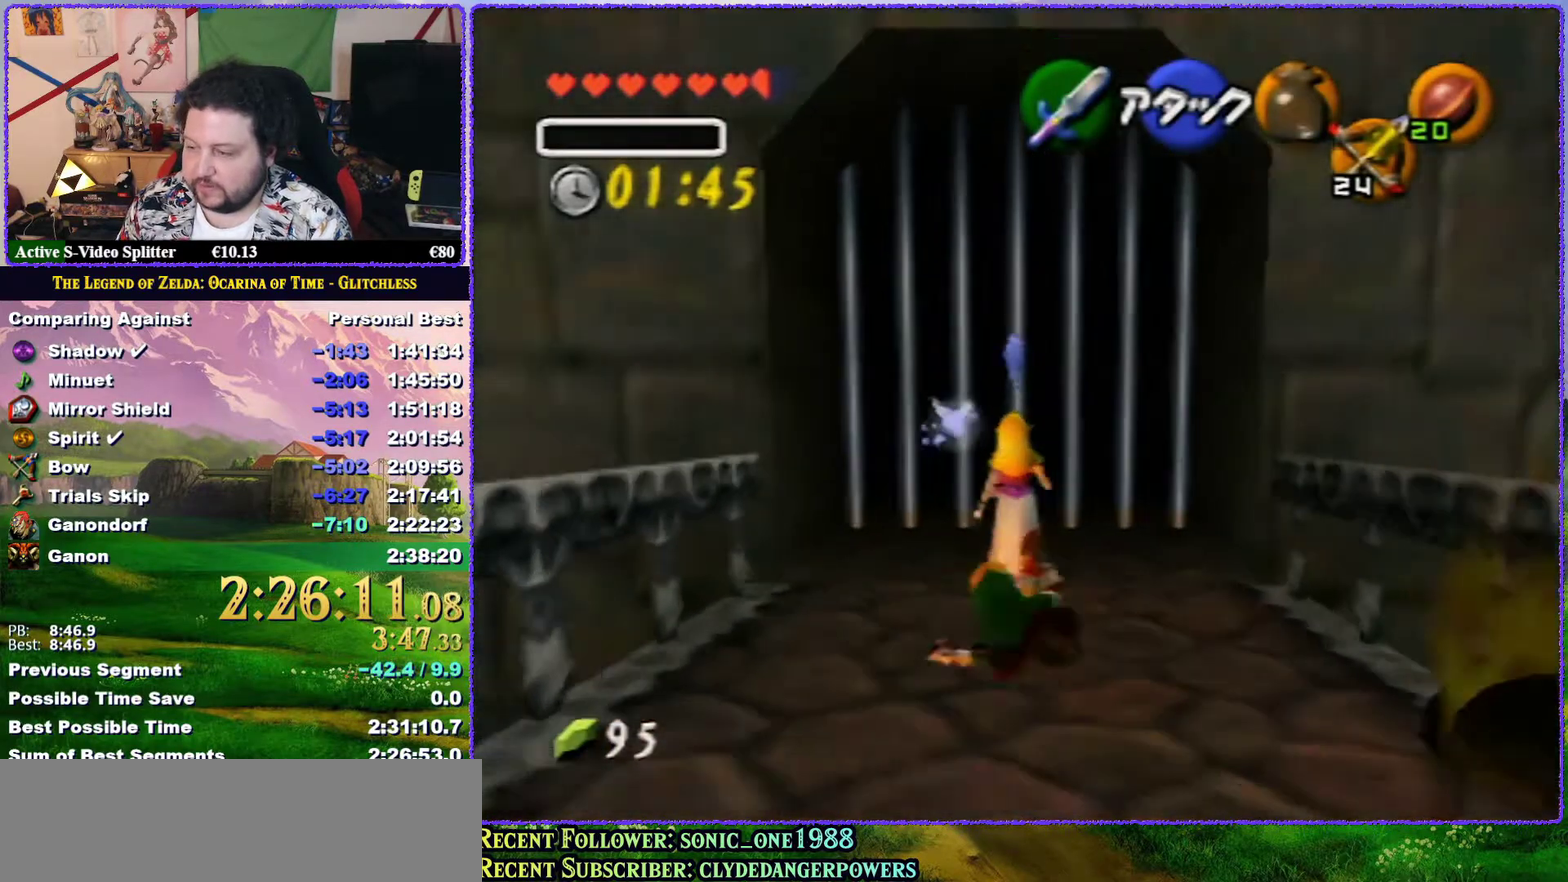
{"buttons": [], "left_stick": "up", "events": []}
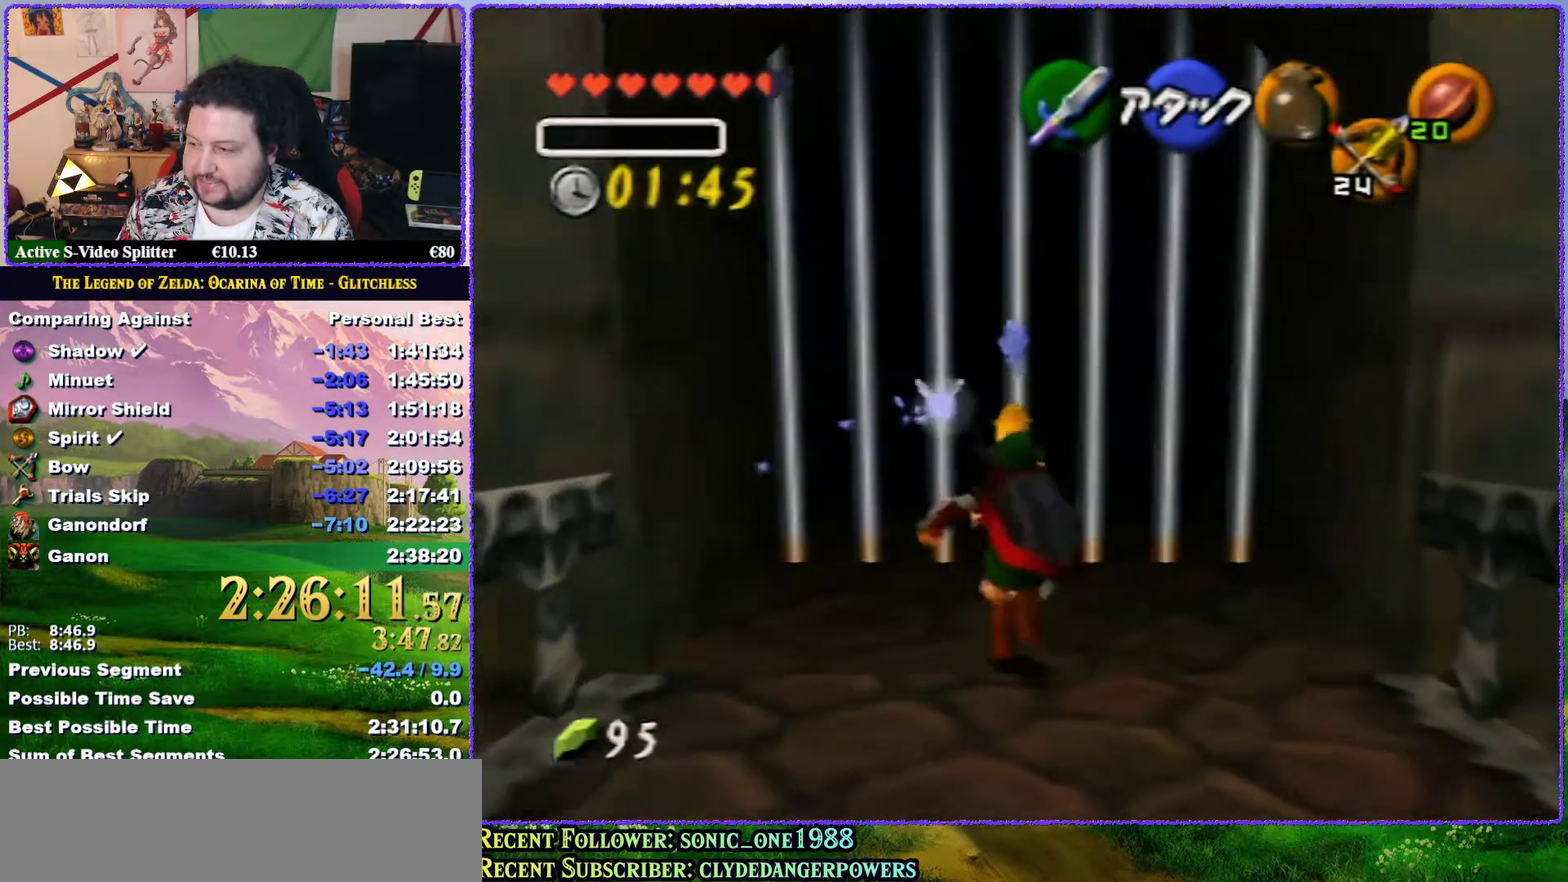
{"buttons": [], "left_stick": "up", "events": []}
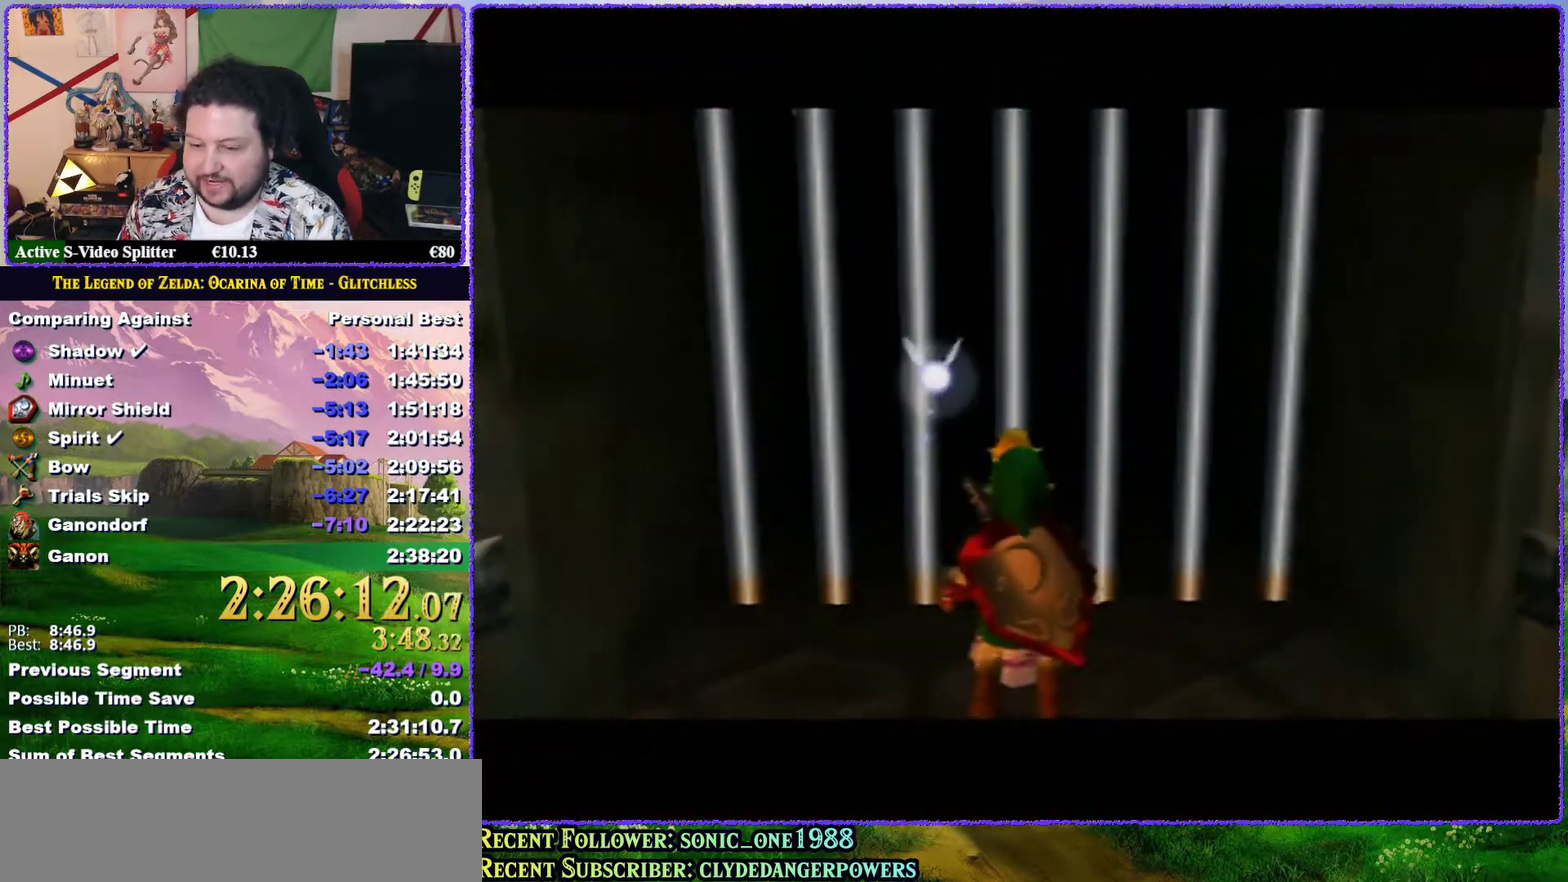
{"buttons": [], "left_stick": "center", "events": [[267, "left_stick", "center"]]}
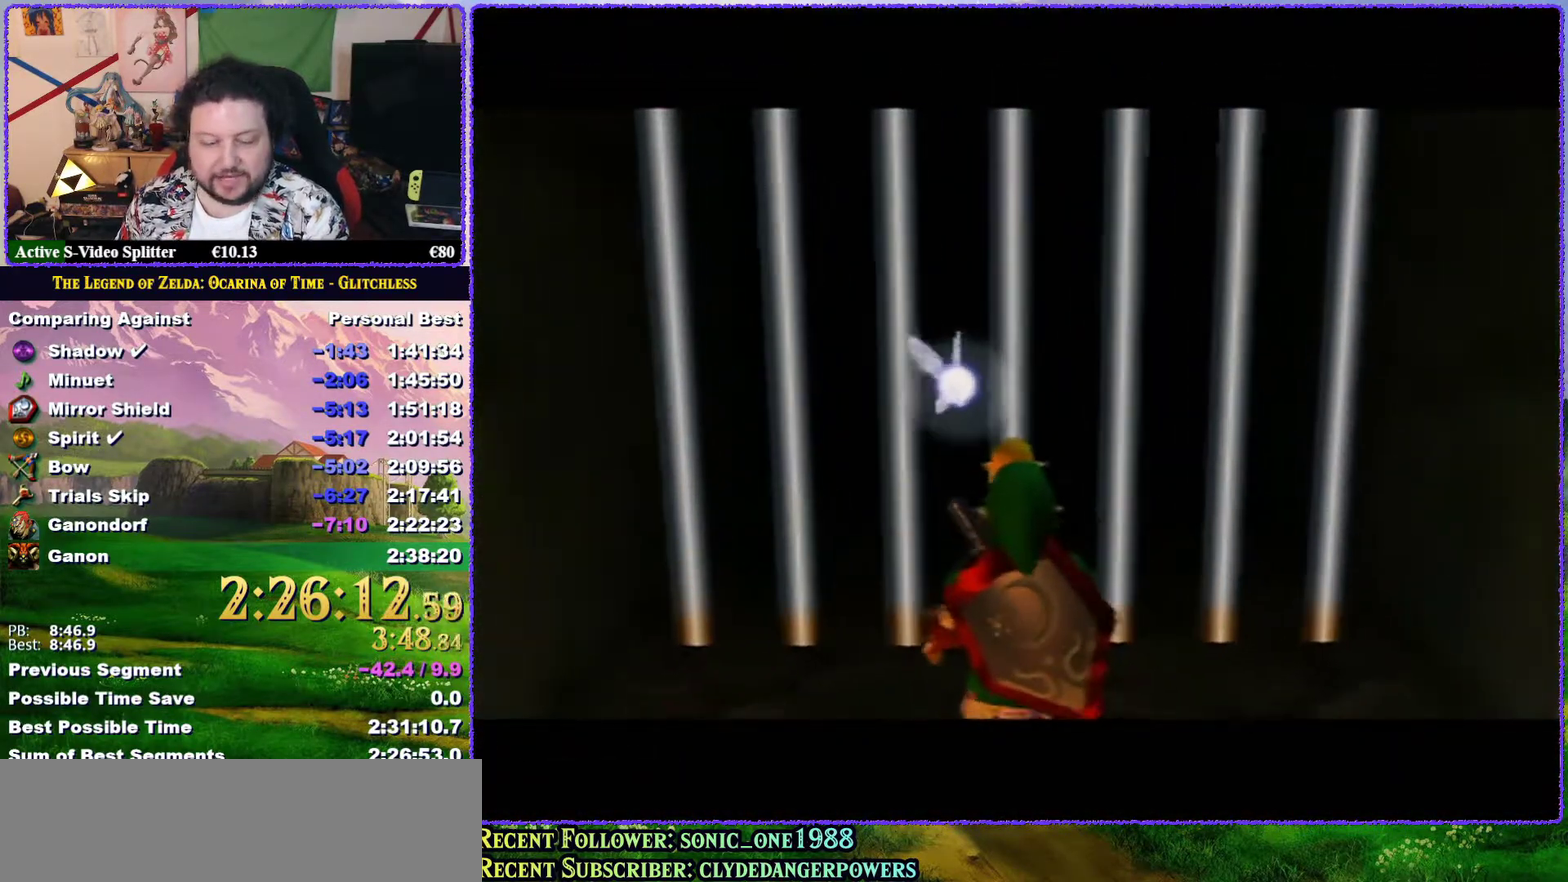
{"buttons": [], "left_stick": "center", "events": []}
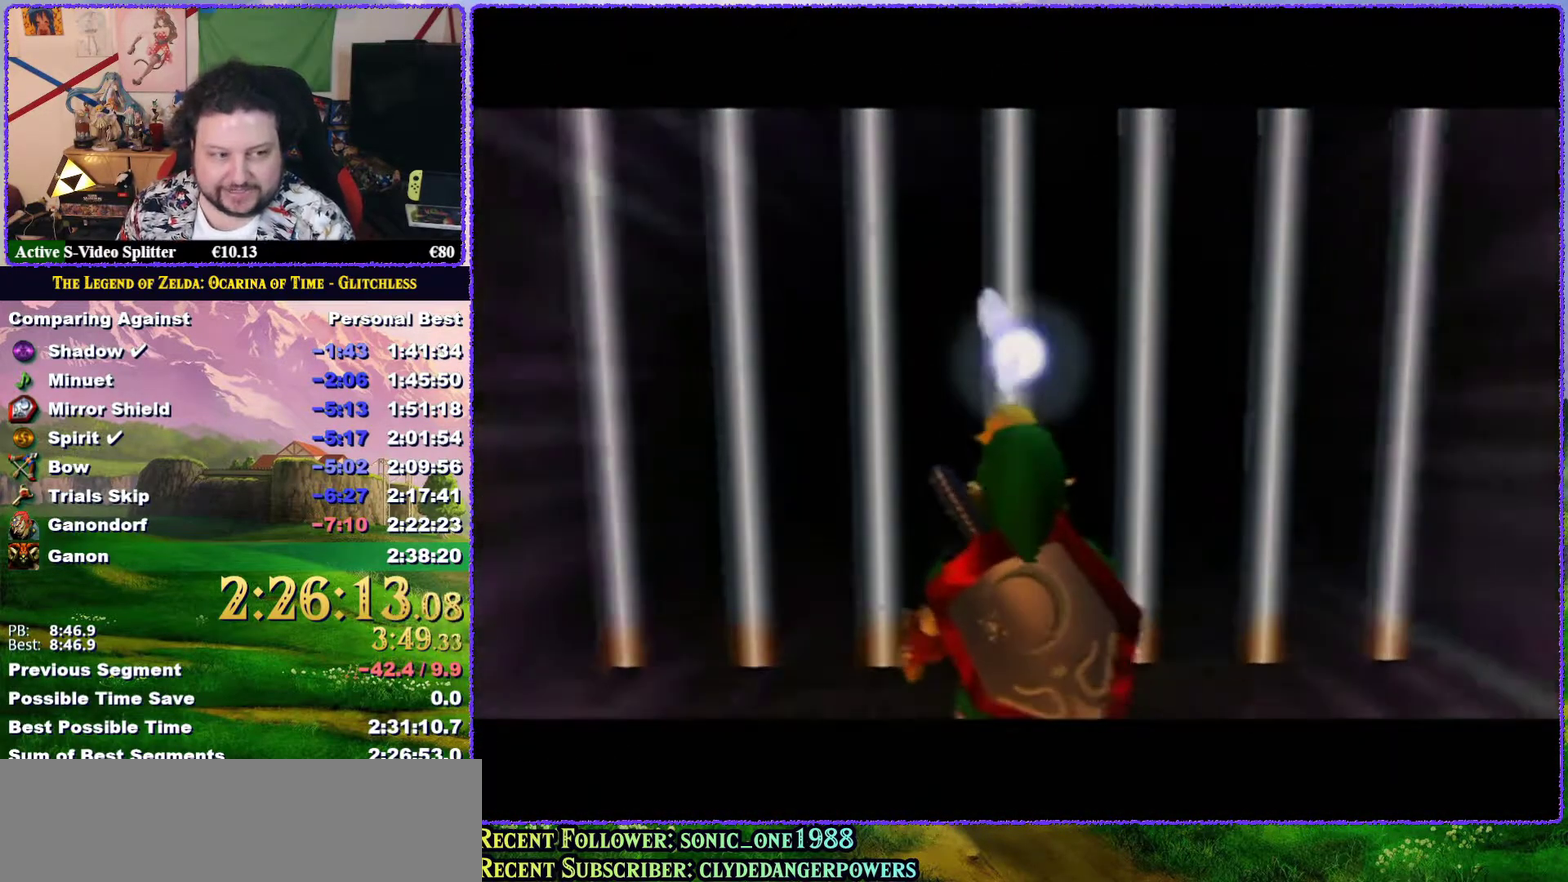
{"buttons": [], "left_stick": "center", "events": []}
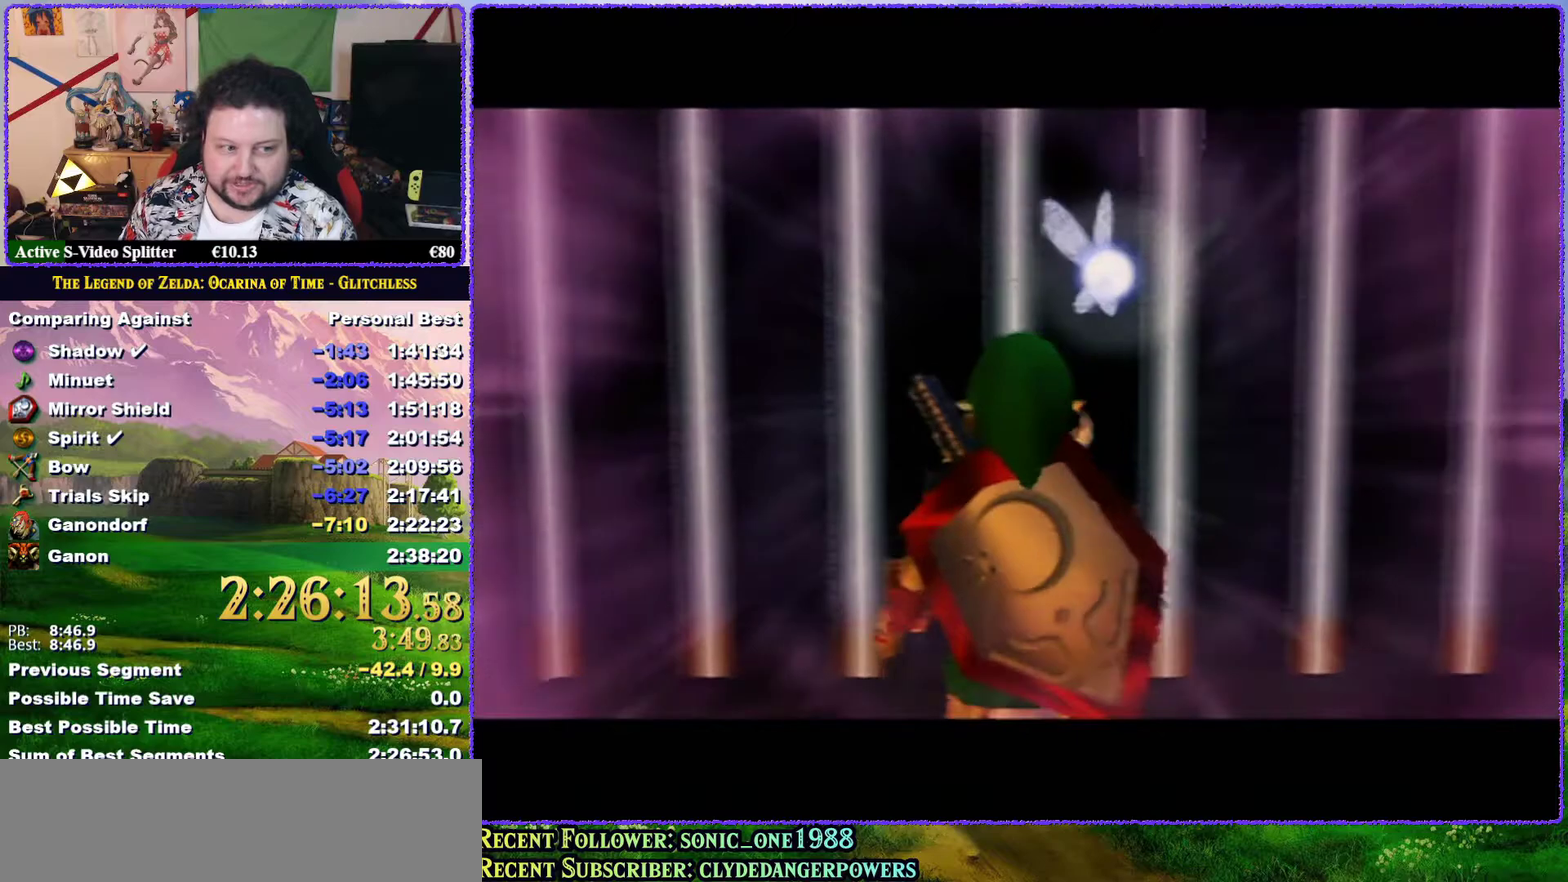
{"buttons": [], "left_stick": "center", "events": []}
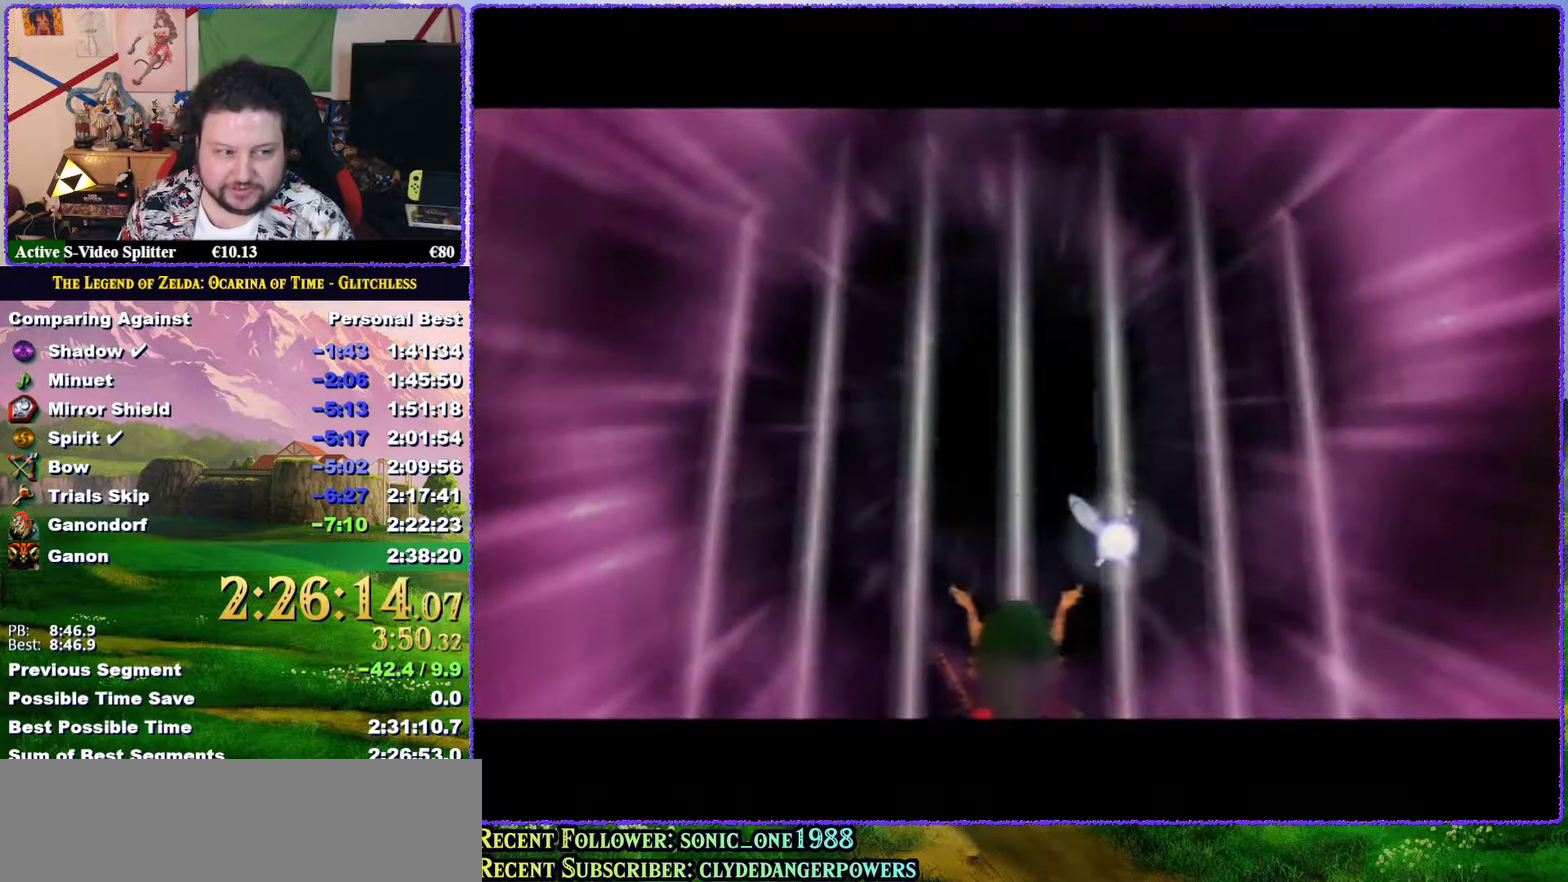
{"buttons": [], "left_stick": "center", "events": []}
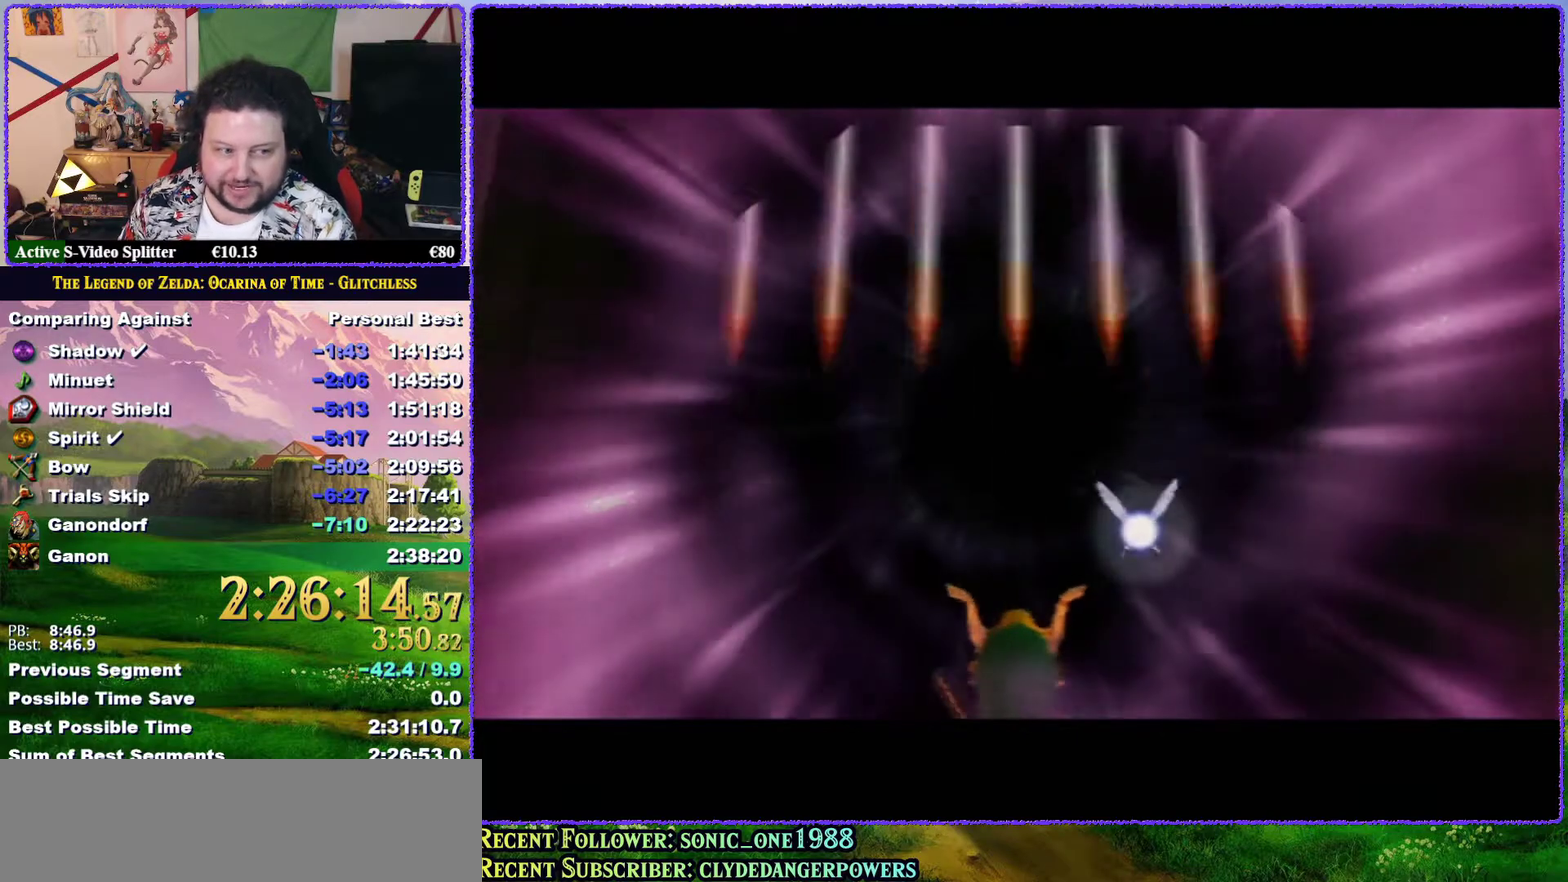
{"buttons": [], "left_stick": "center", "events": []}
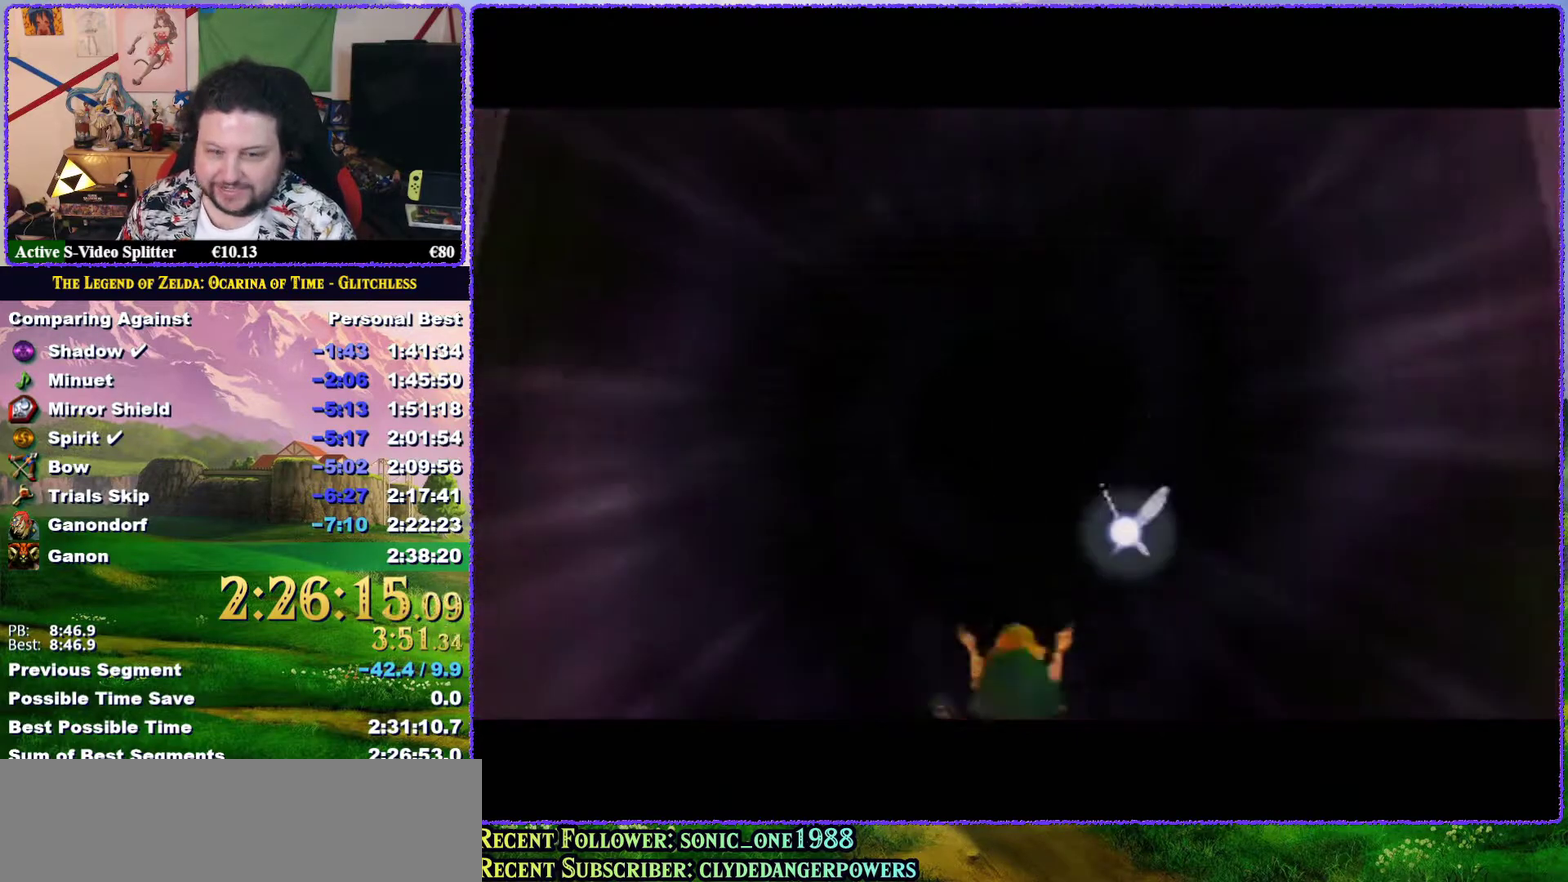
{"buttons": [], "left_stick": "up", "events": [[267, "left_stick", "up"]]}
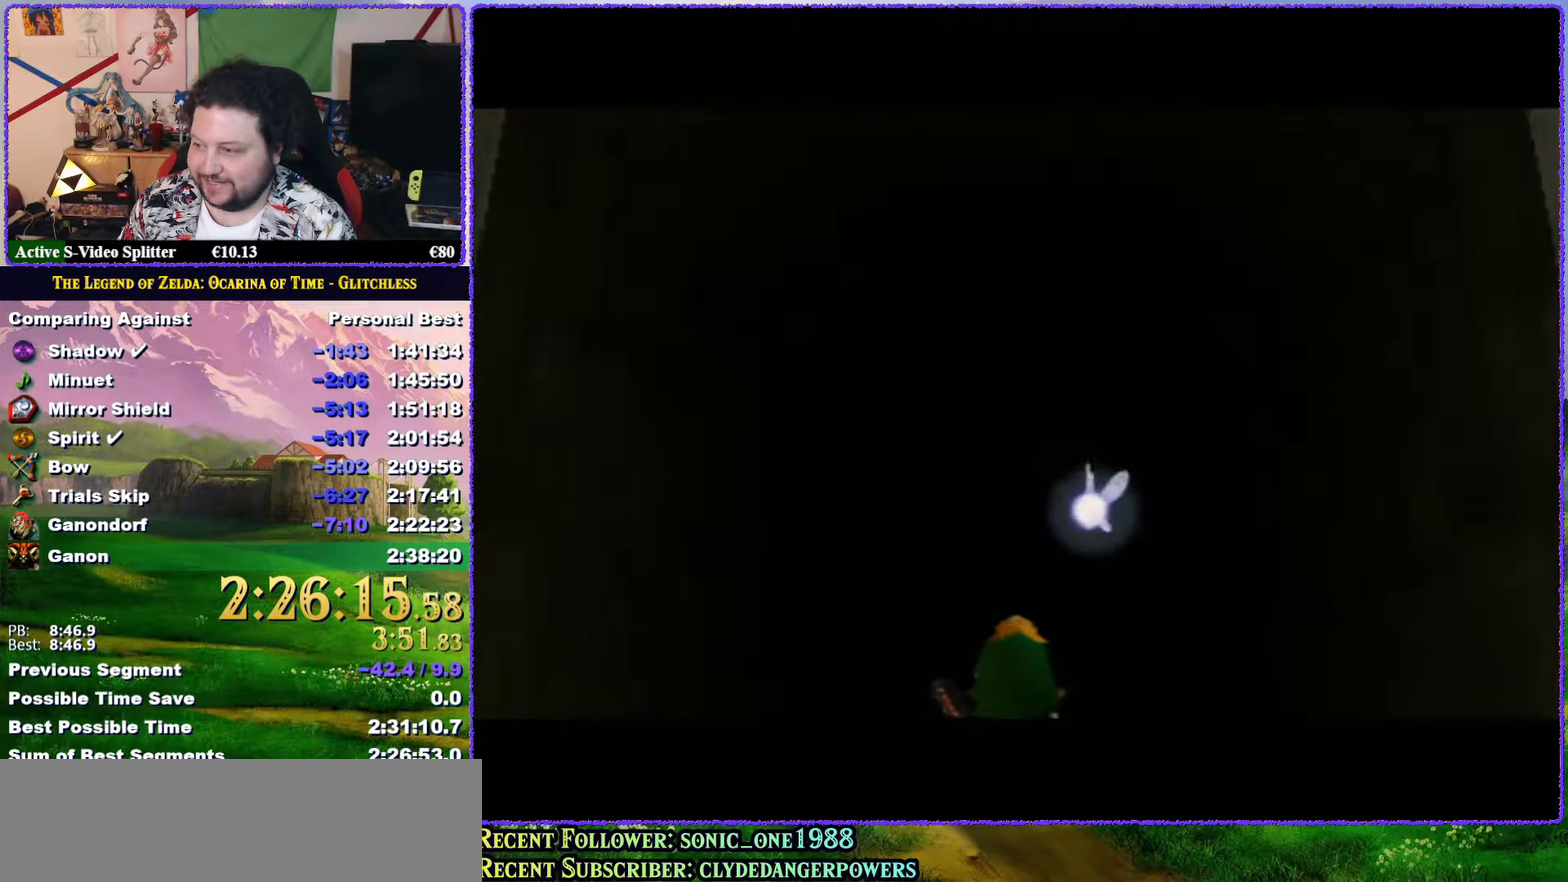
{"buttons": [], "left_stick": "up", "events": []}
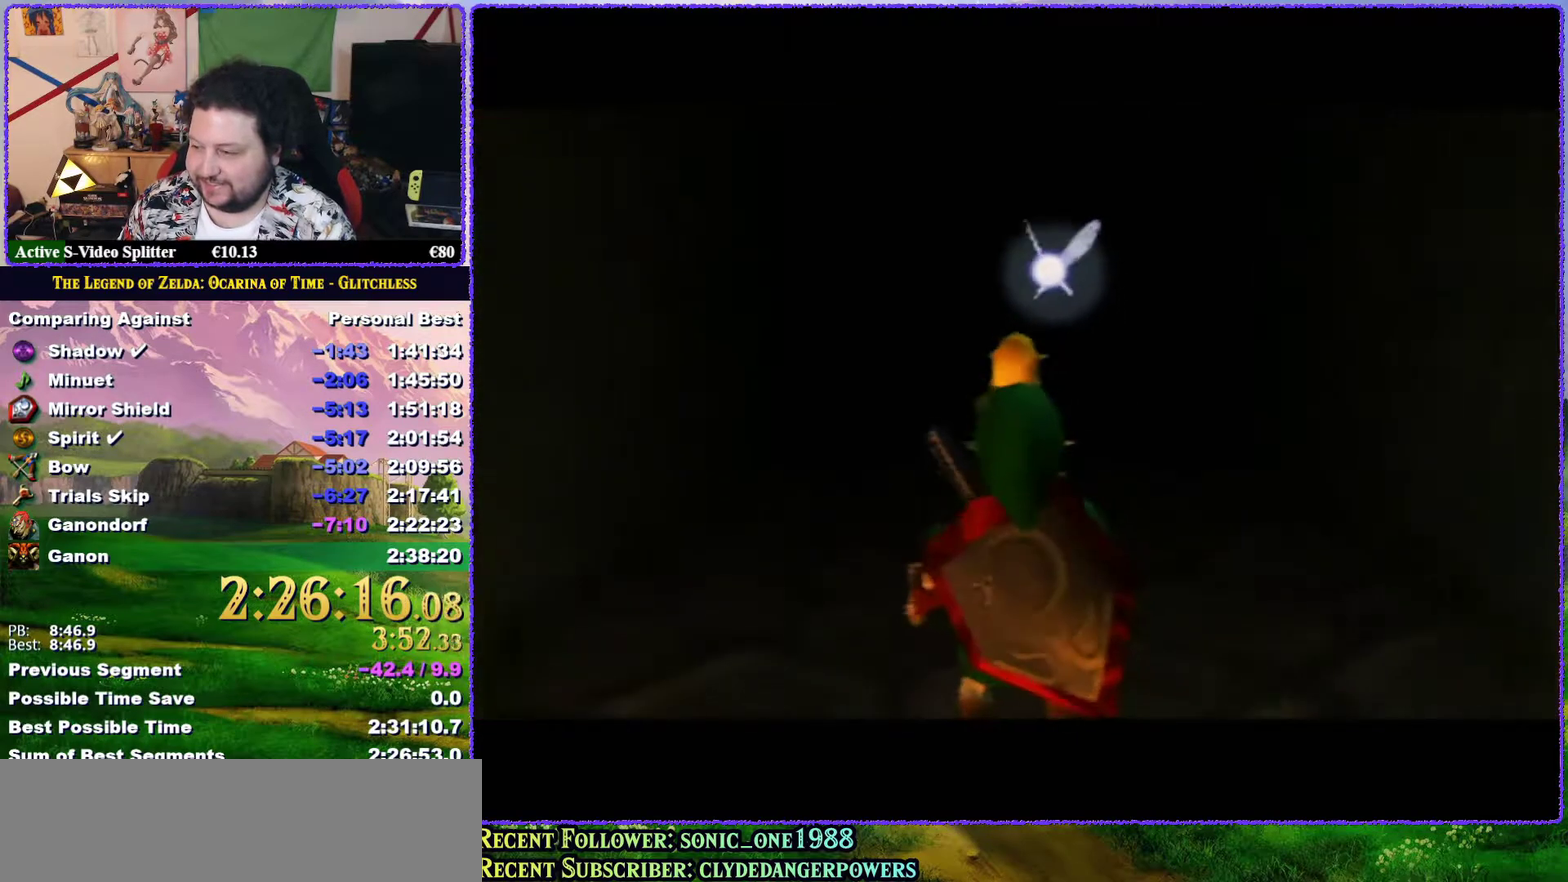
{"buttons": [], "left_stick": "up", "events": [[367, "A", "down"], [450, "A", "up"]]}
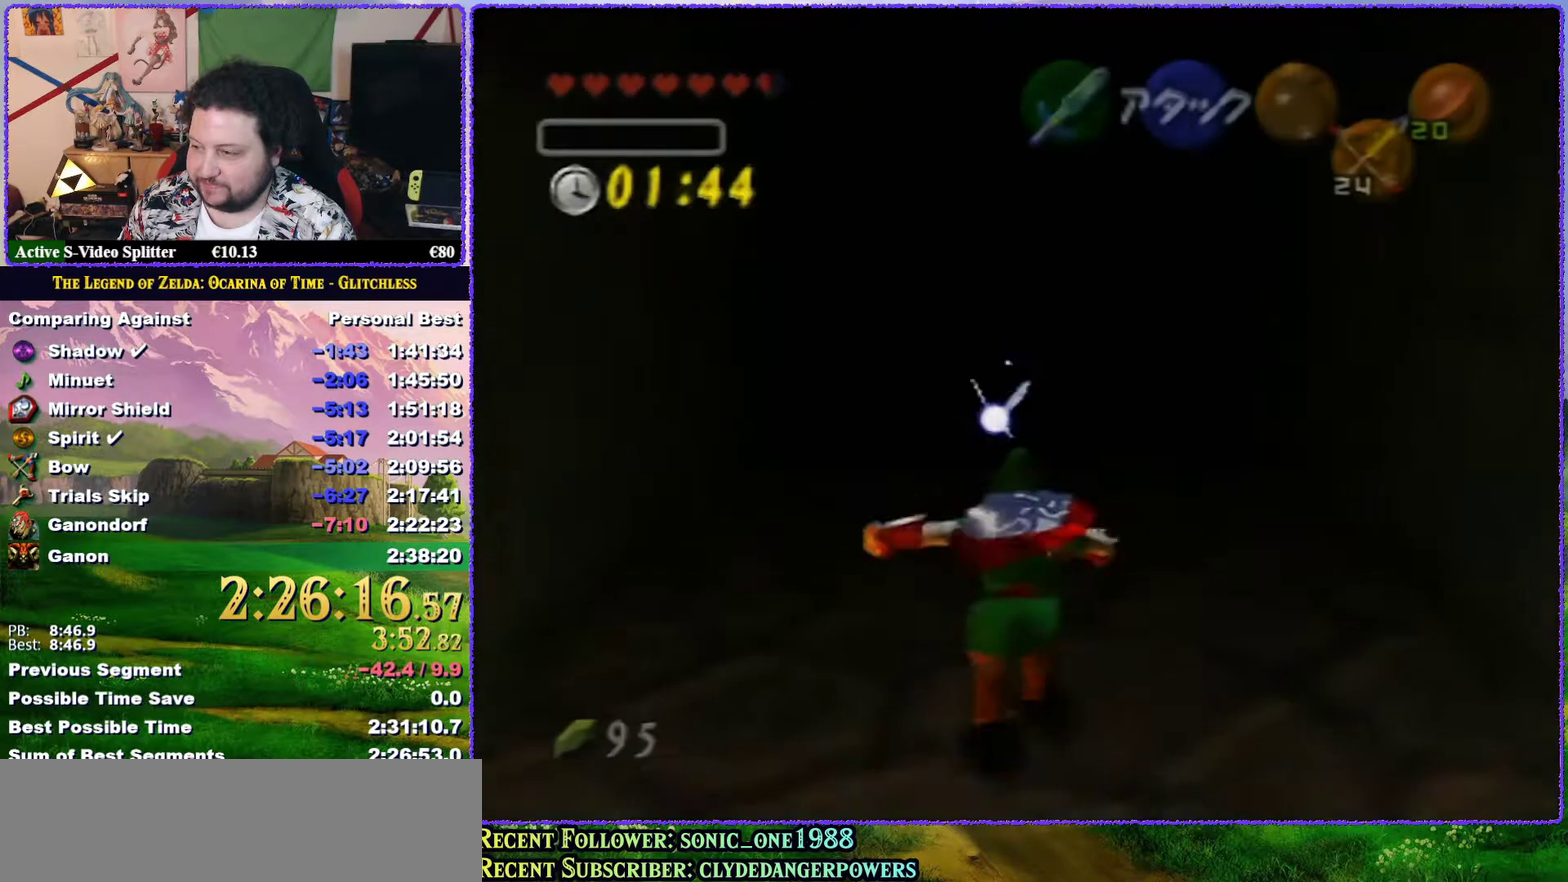
{"buttons": [], "left_stick": "up", "events": [[17, "A", "down"], [450, "A", "up"]]}
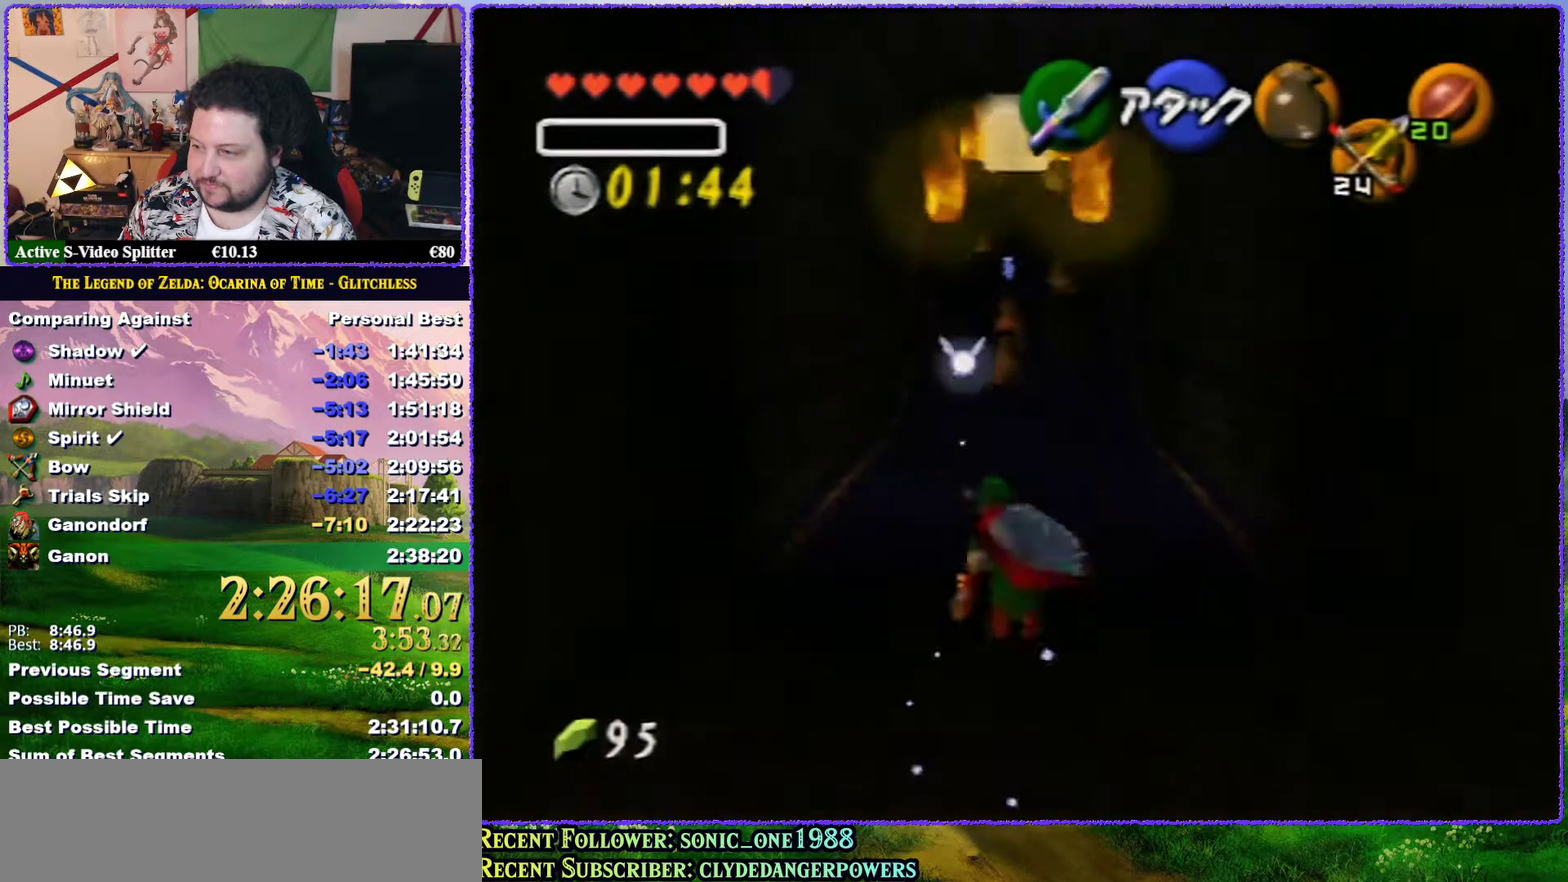
{"buttons": ["A"], "left_stick": "up", "events": [[67, "A", "down"]]}
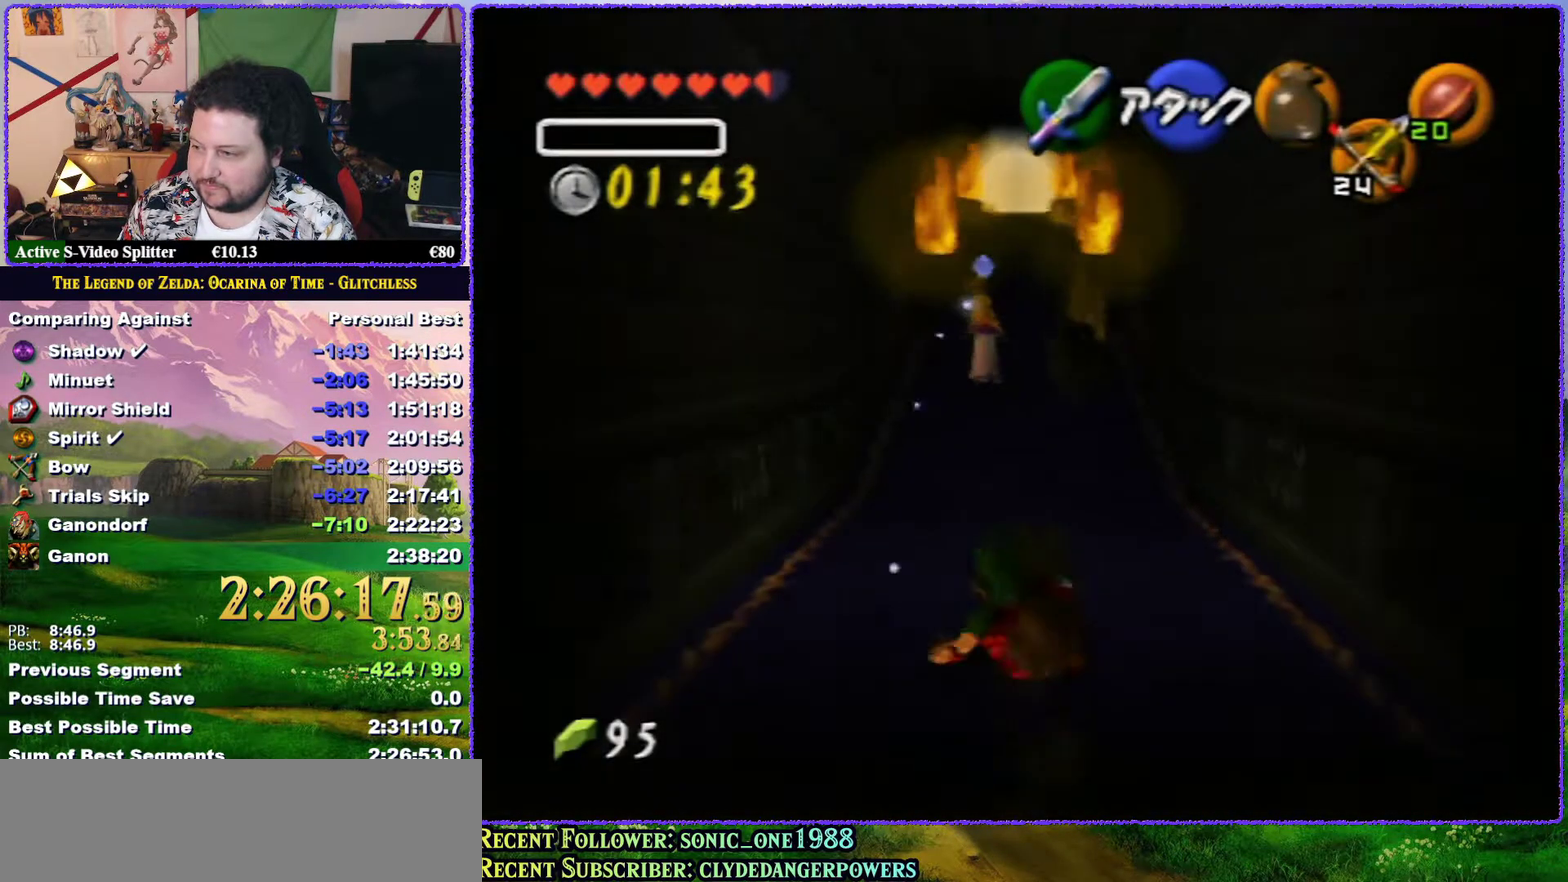
{"buttons": ["A"], "left_stick": "up", "events": [[167, "A", "up"], [333, "A", "down"]]}
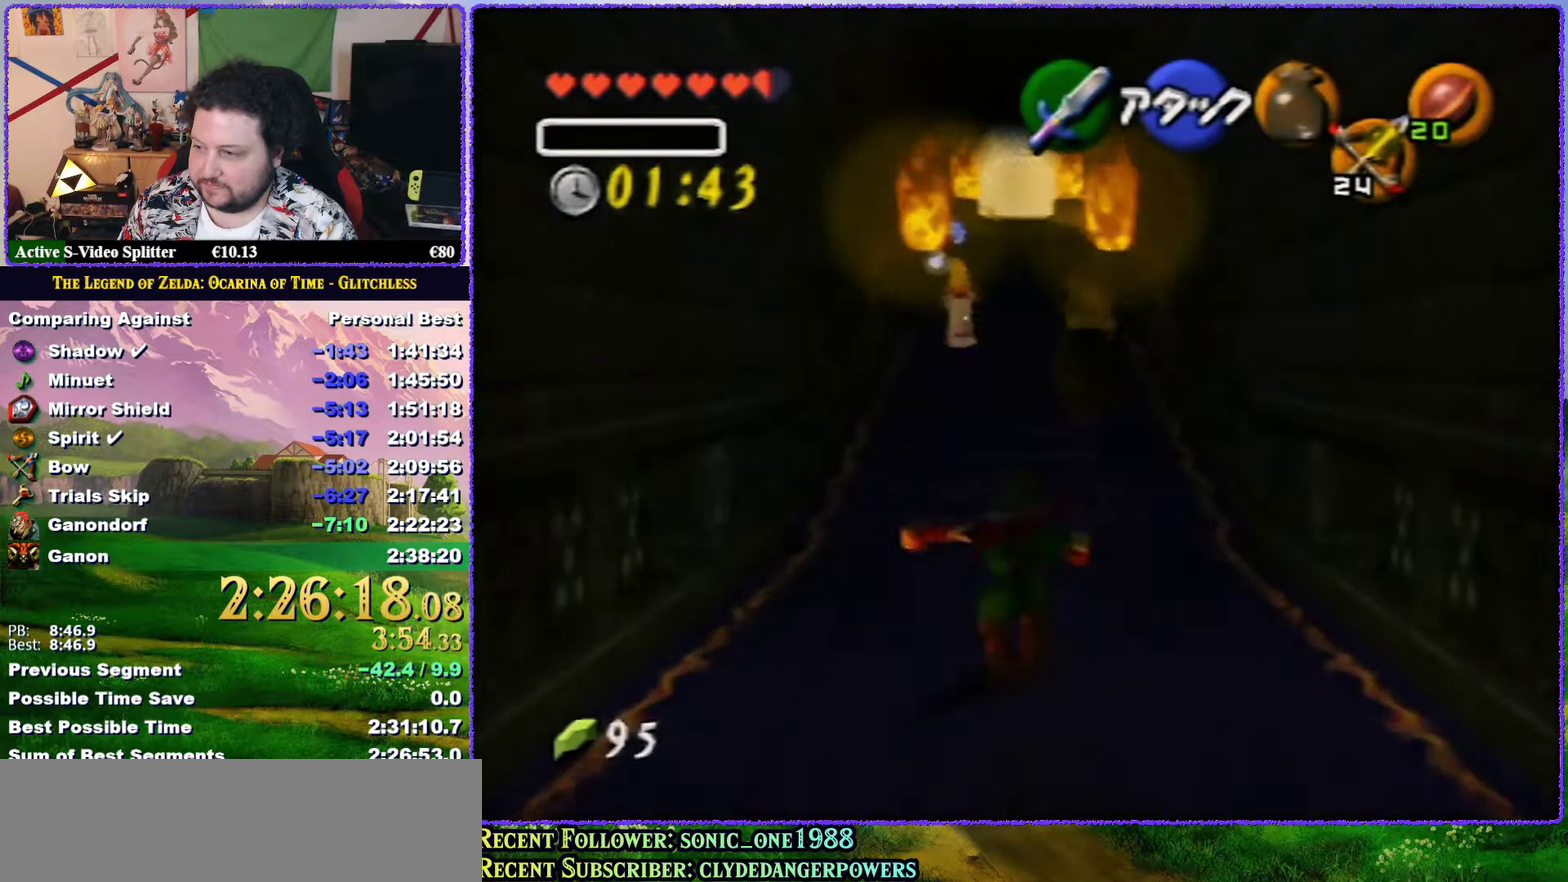
{"buttons": [], "left_stick": "up", "events": [[417, "A", "up"]]}
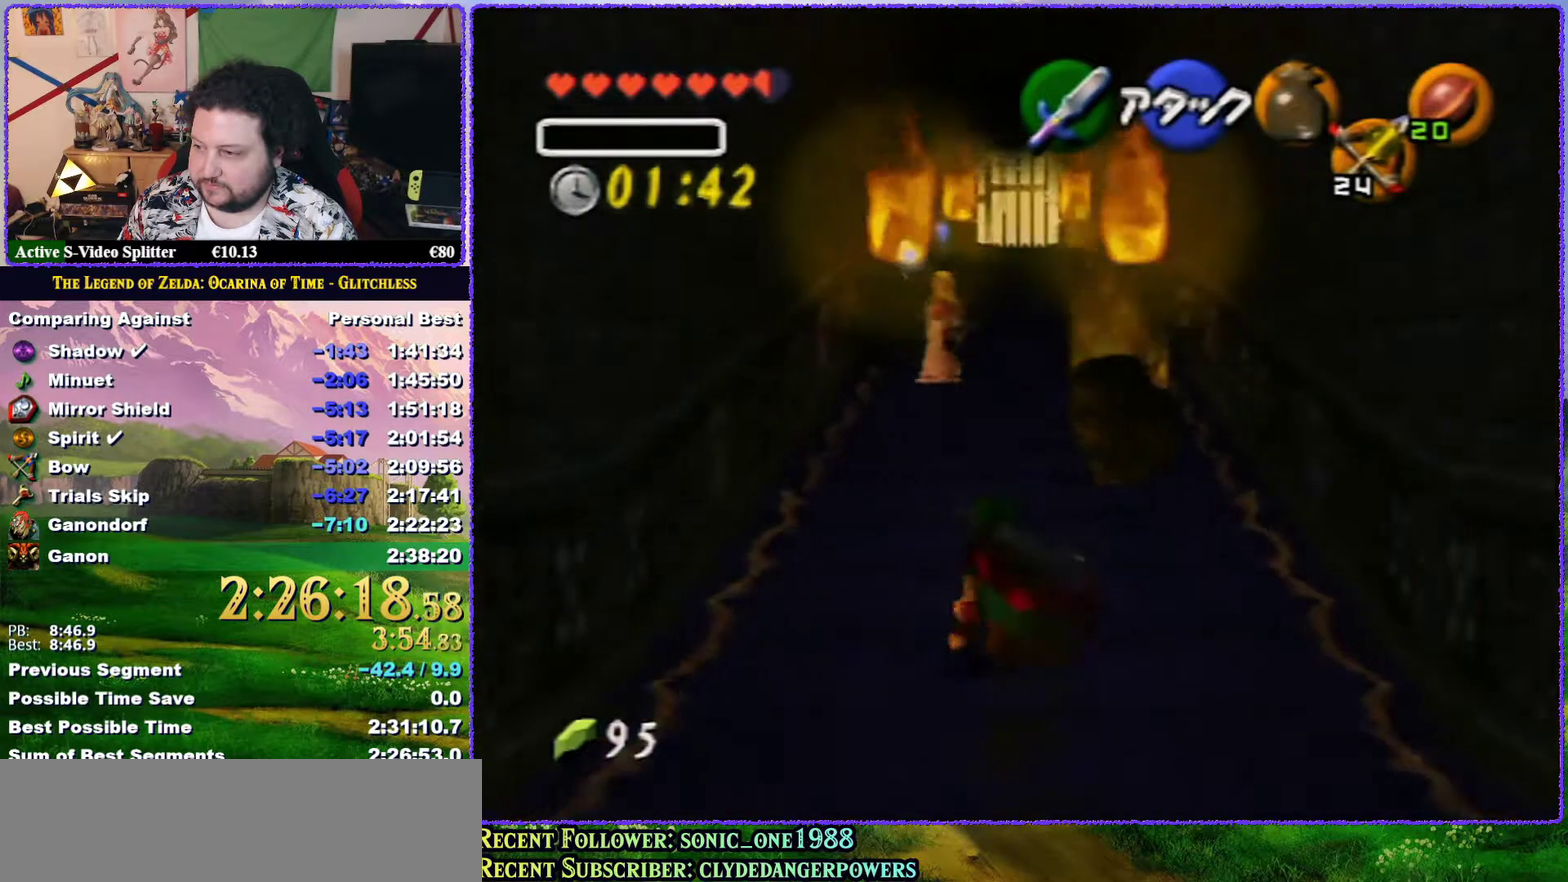
{"buttons": ["A"], "left_stick": "up", "events": [[100, "A", "down"]]}
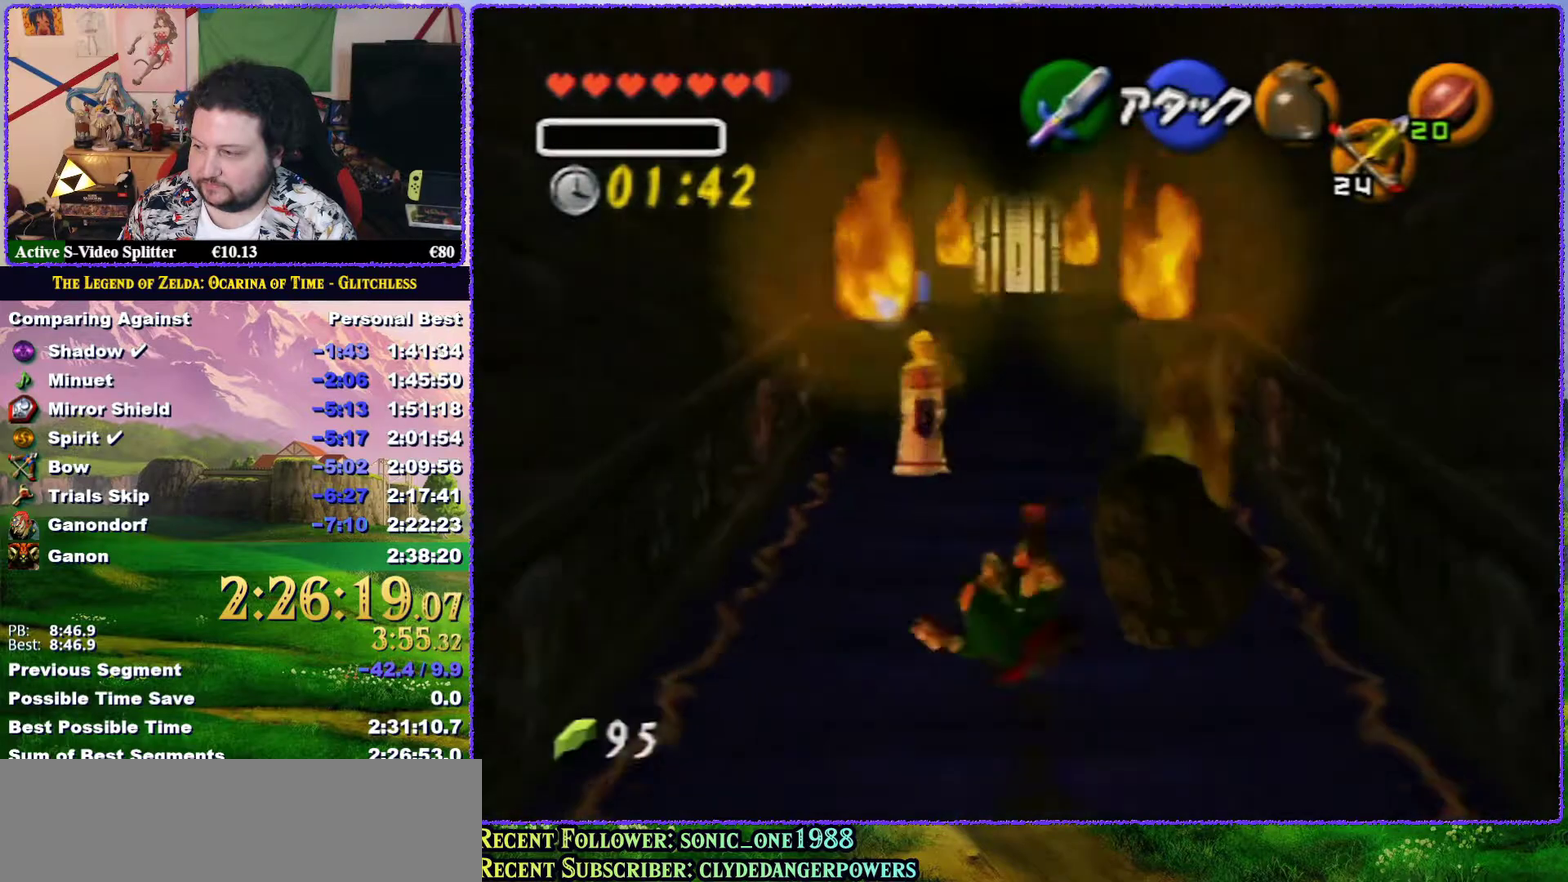
{"buttons": [], "left_stick": "up", "events": [[150, "A", "up"]]}
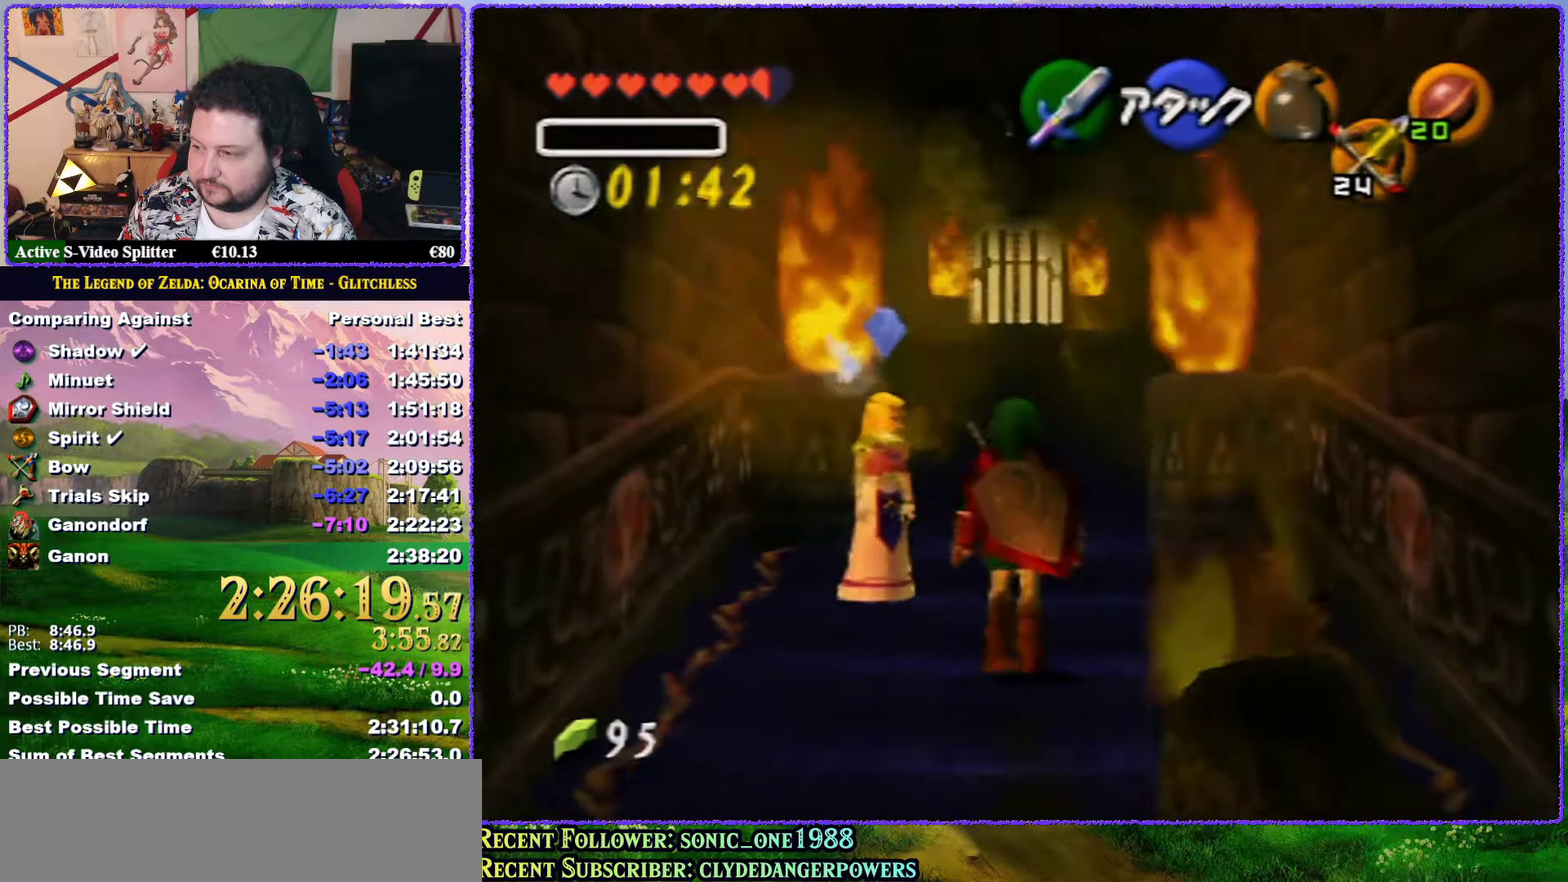
{"buttons": ["A"], "left_stick": "up", "events": [[183, "A", "down"]]}
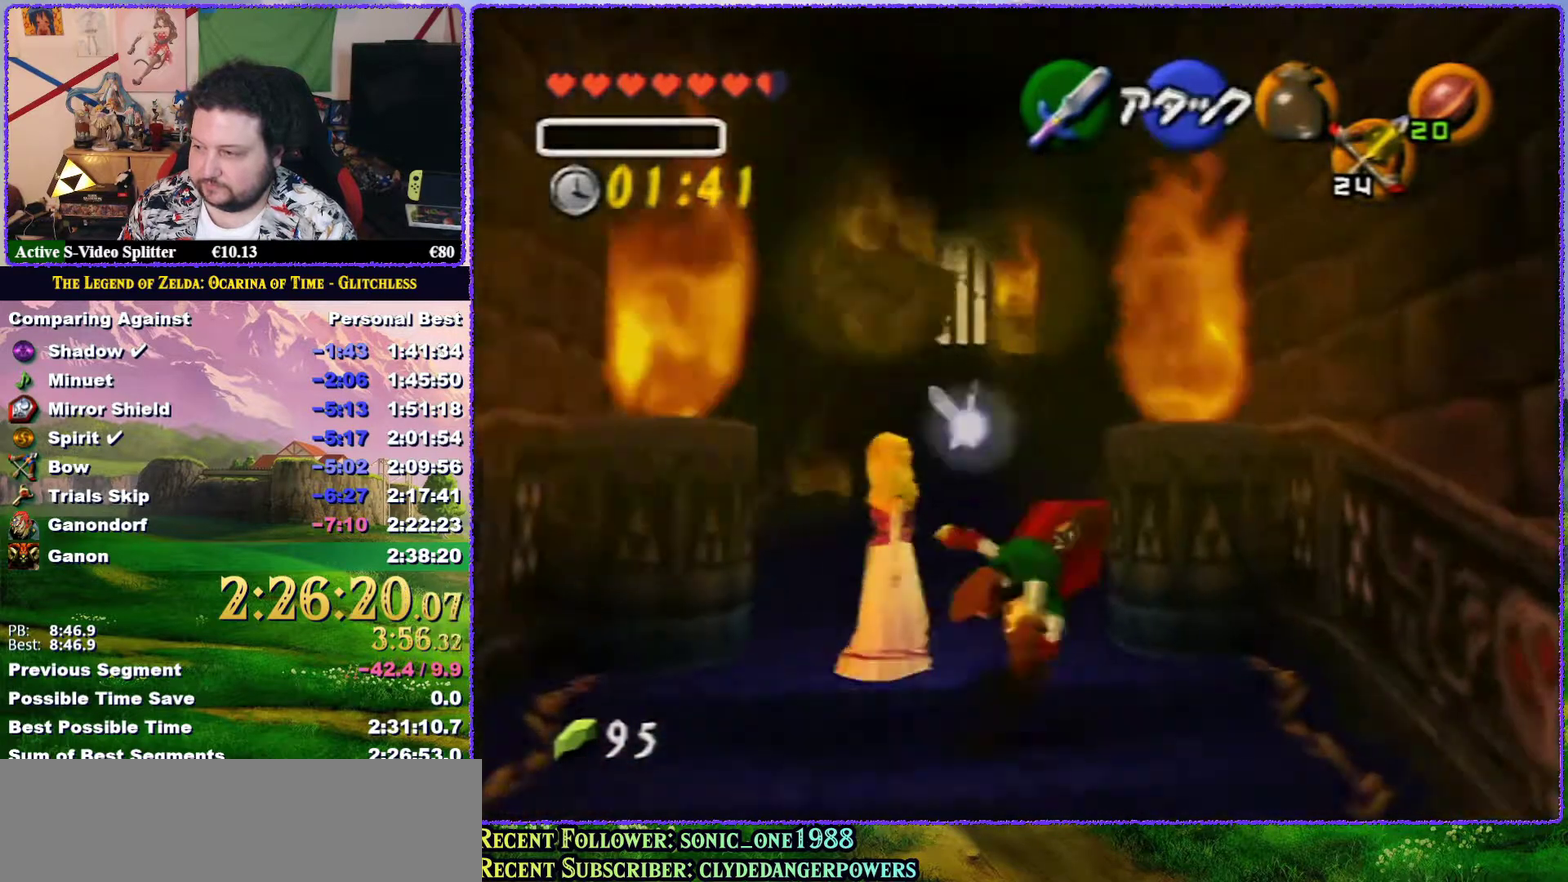
{"buttons": [], "left_stick": "up", "events": [[217, "A", "up"]]}
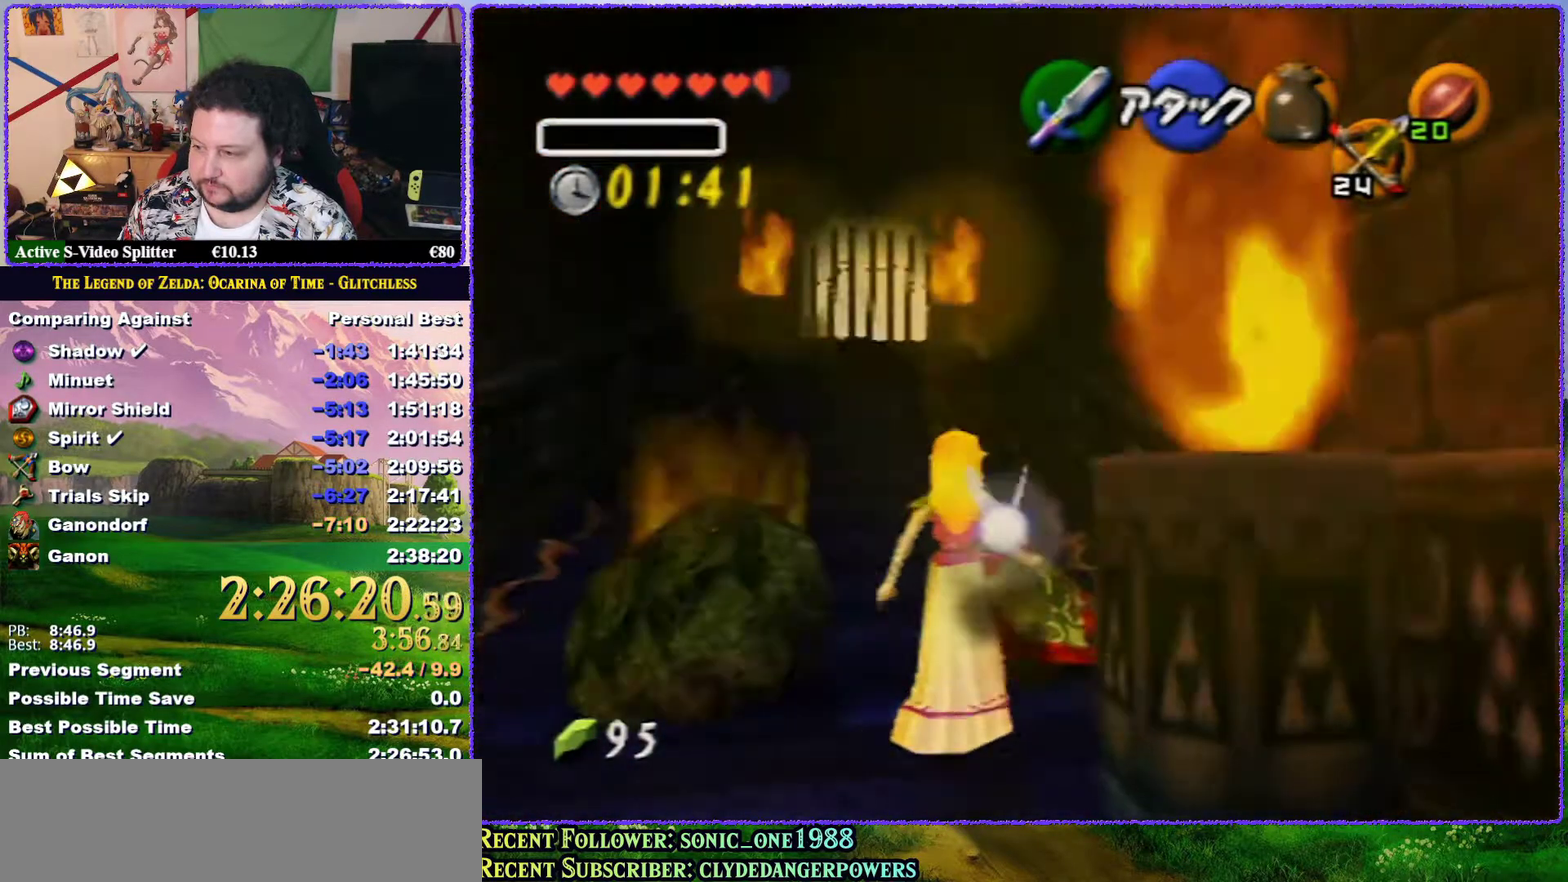
{"buttons": ["A"], "left_stick": "up-left", "events": [[17, "left_stick", "up-left"], [200, "A", "down"]]}
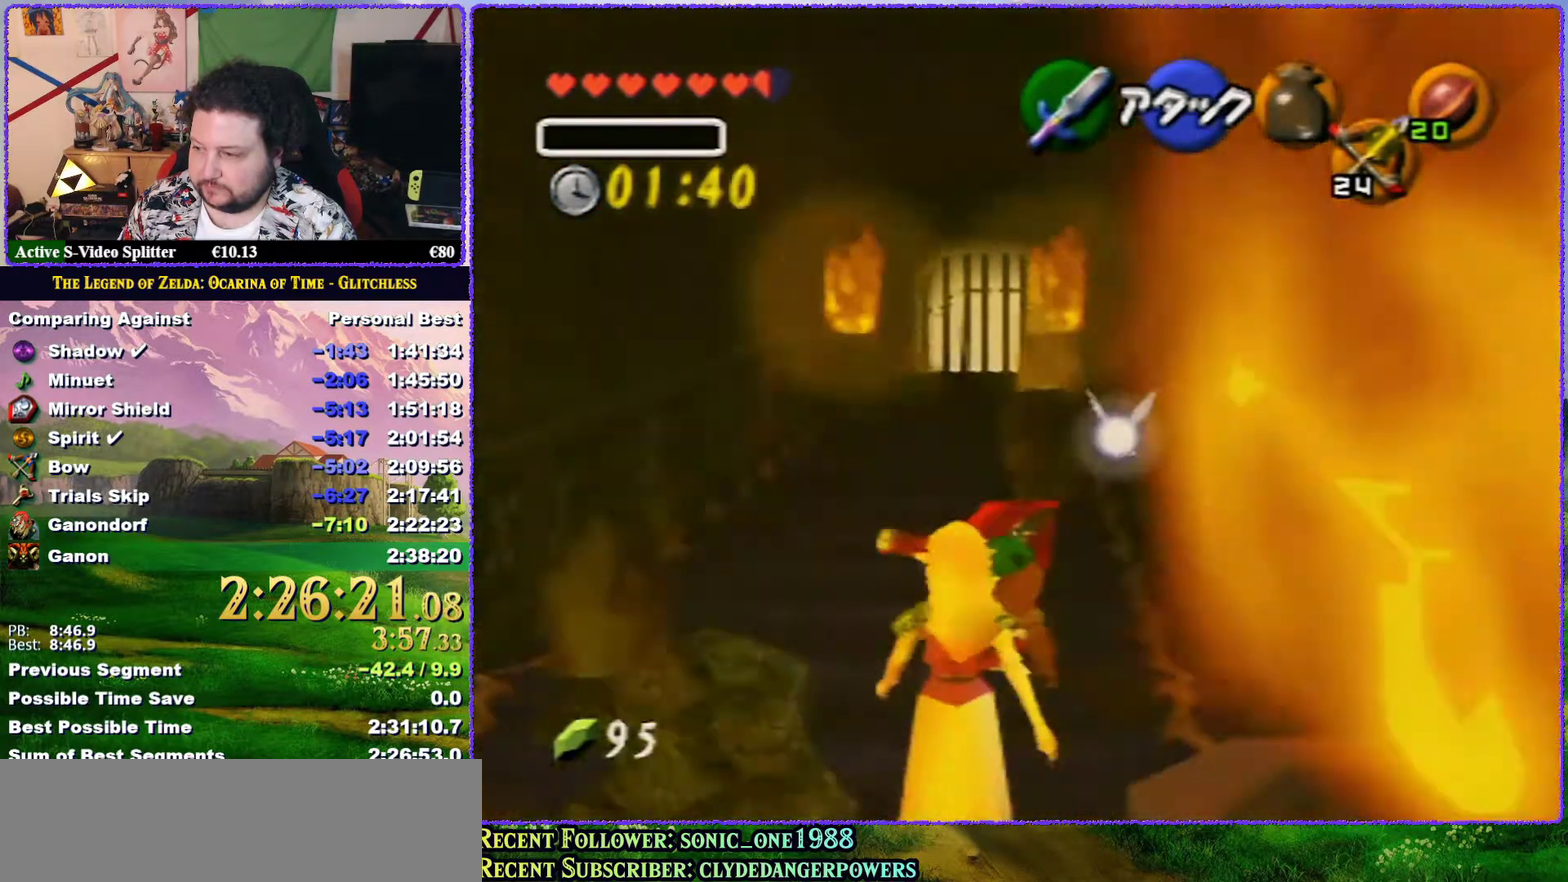
{"buttons": [], "left_stick": "up", "events": [[350, "left_stick", "up"], [383, "A", "up"]]}
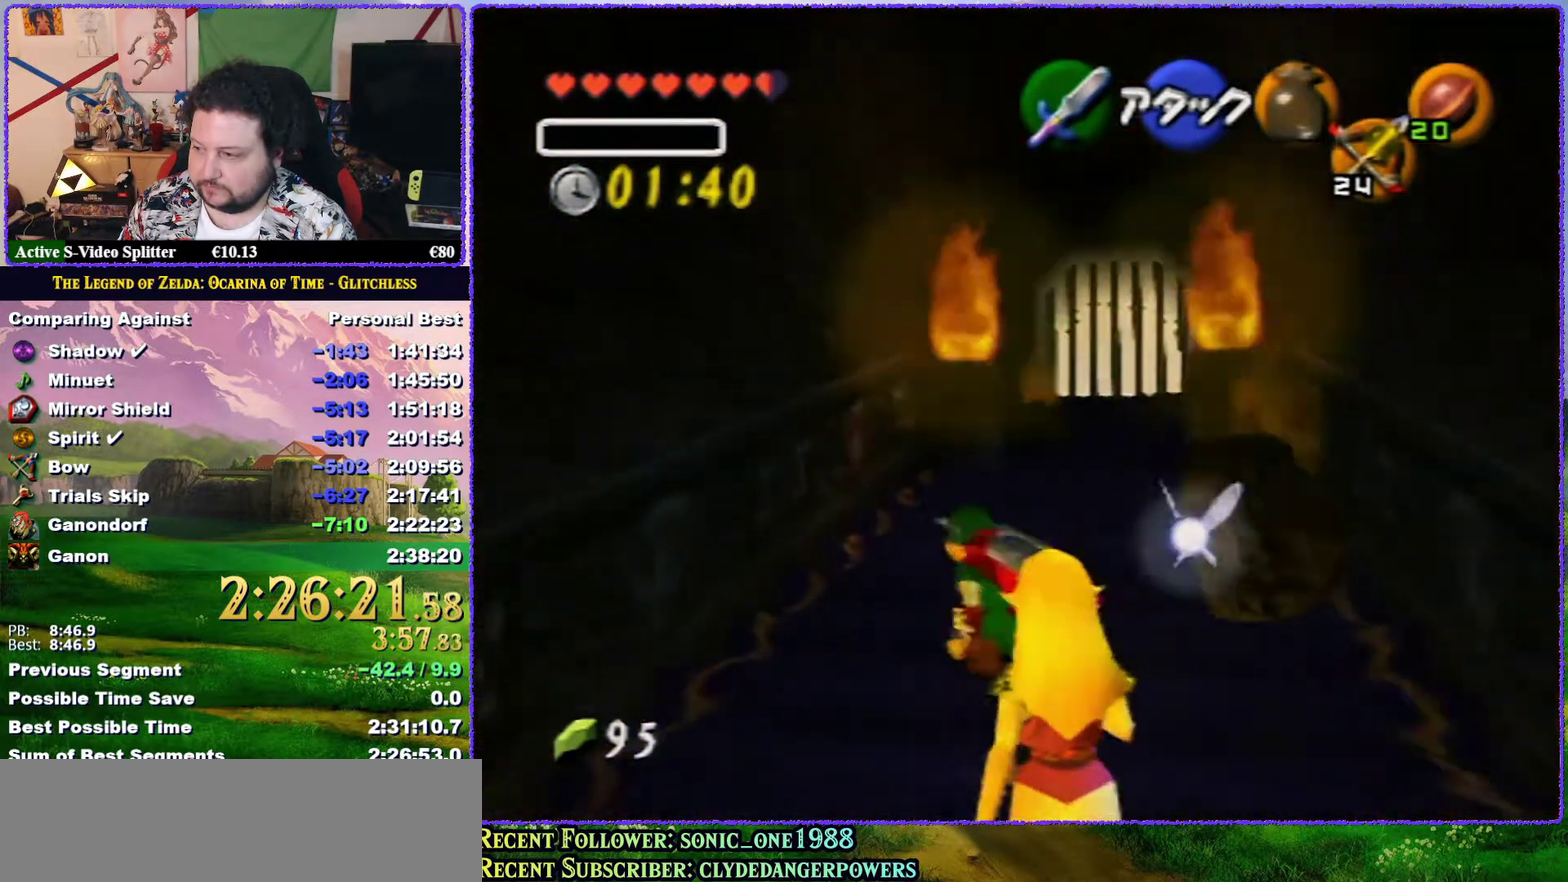
{"buttons": ["A"], "left_stick": "up", "events": [[417, "A", "down"]]}